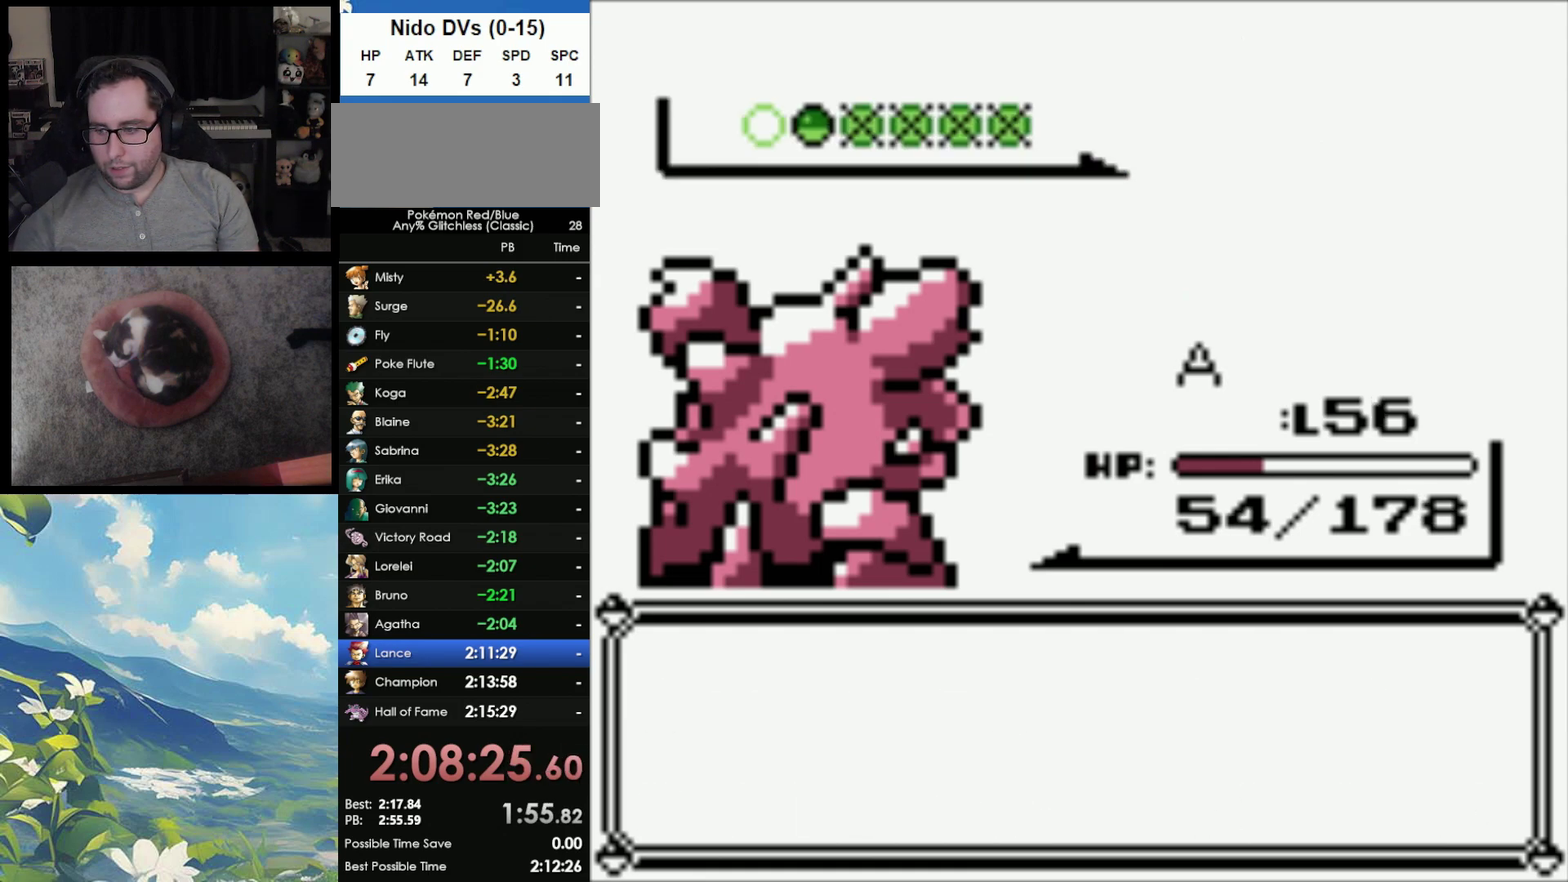
Gameplay with a controller (Nintendo layout); each line is a JSON object with the inputs held at the frame after it. "events" lists button and stick changes between this image and that frame as [ms after this image, input, new state], when the widget could be followed in between. Not read: DPAD_DOWN L3 R3.
{"buttons": ["B"], "events": [[50, "A", "down"], [50, "B", "up"], [133, "A", "up"], [133, "B", "down"], [217, "A", "down"], [233, "B", "up"], [283, "A", "up"], [317, "B", "down"], [383, "A", "down"], [383, "B", "up"], [467, "A", "up"], [500, "B", "down"]]}
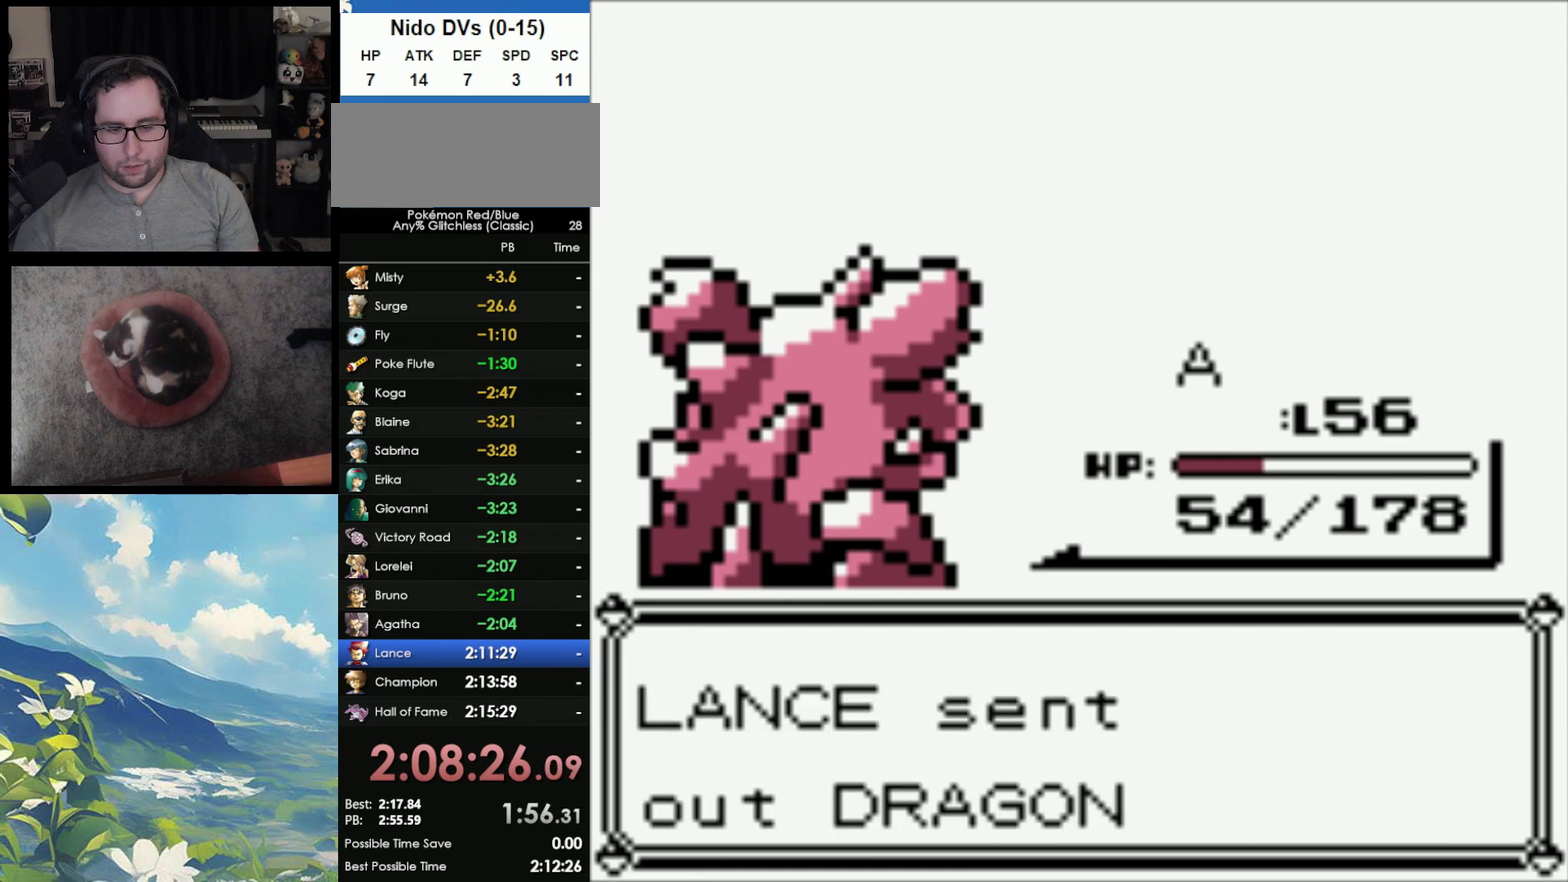
{"buttons": [], "events": [[50, "B", "up"]]}
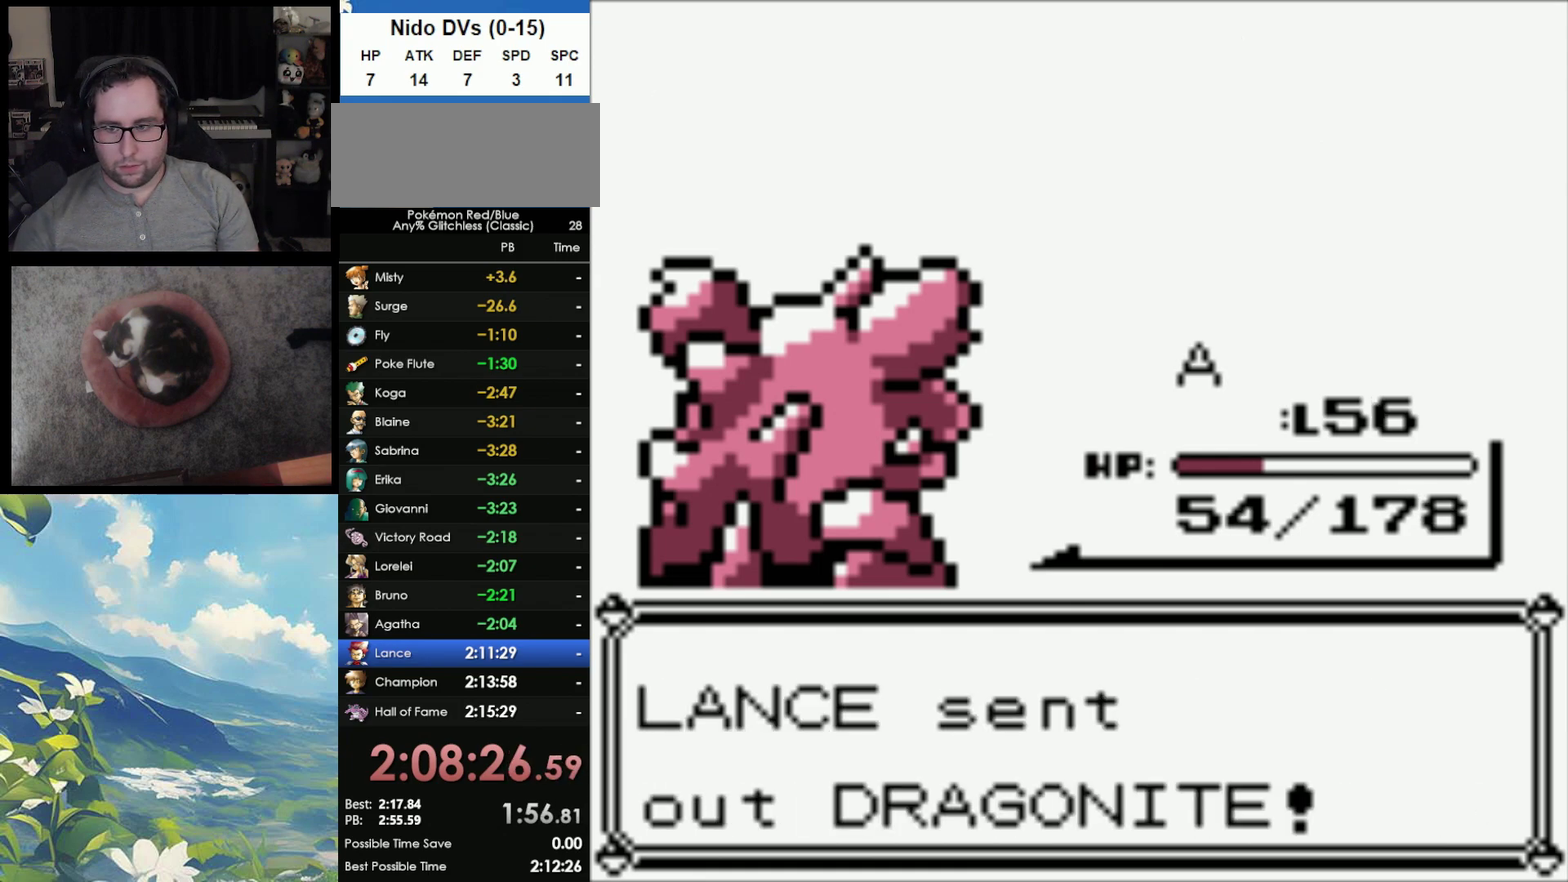
{"buttons": [], "events": []}
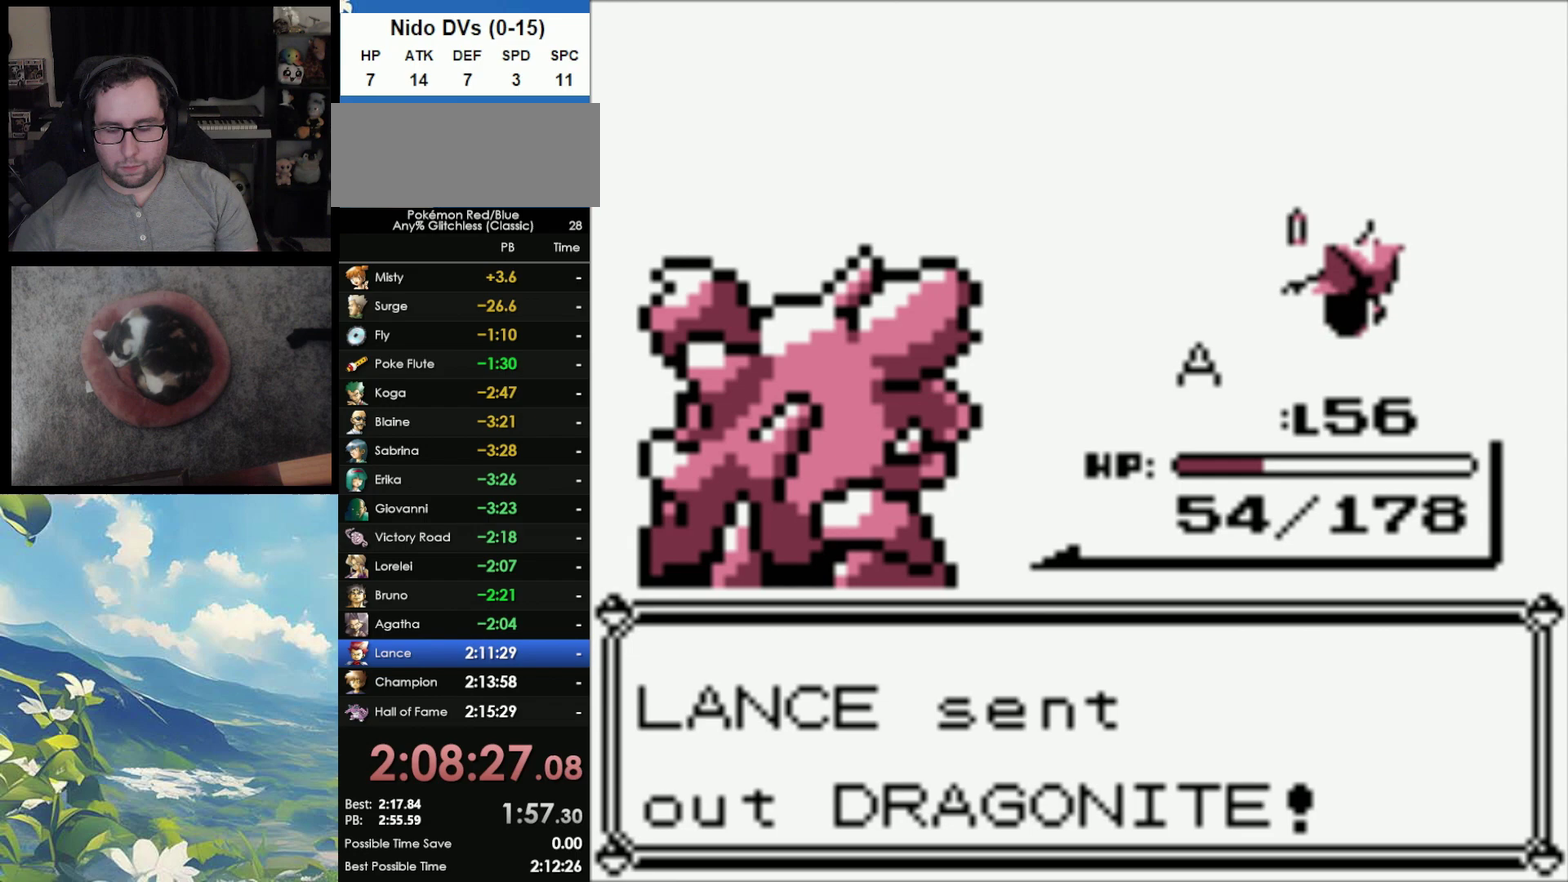
{"buttons": ["A"], "events": [[183, "A", "down"], [233, "A", "up"], [333, "A", "down"], [433, "A", "up"], [500, "A", "down"]]}
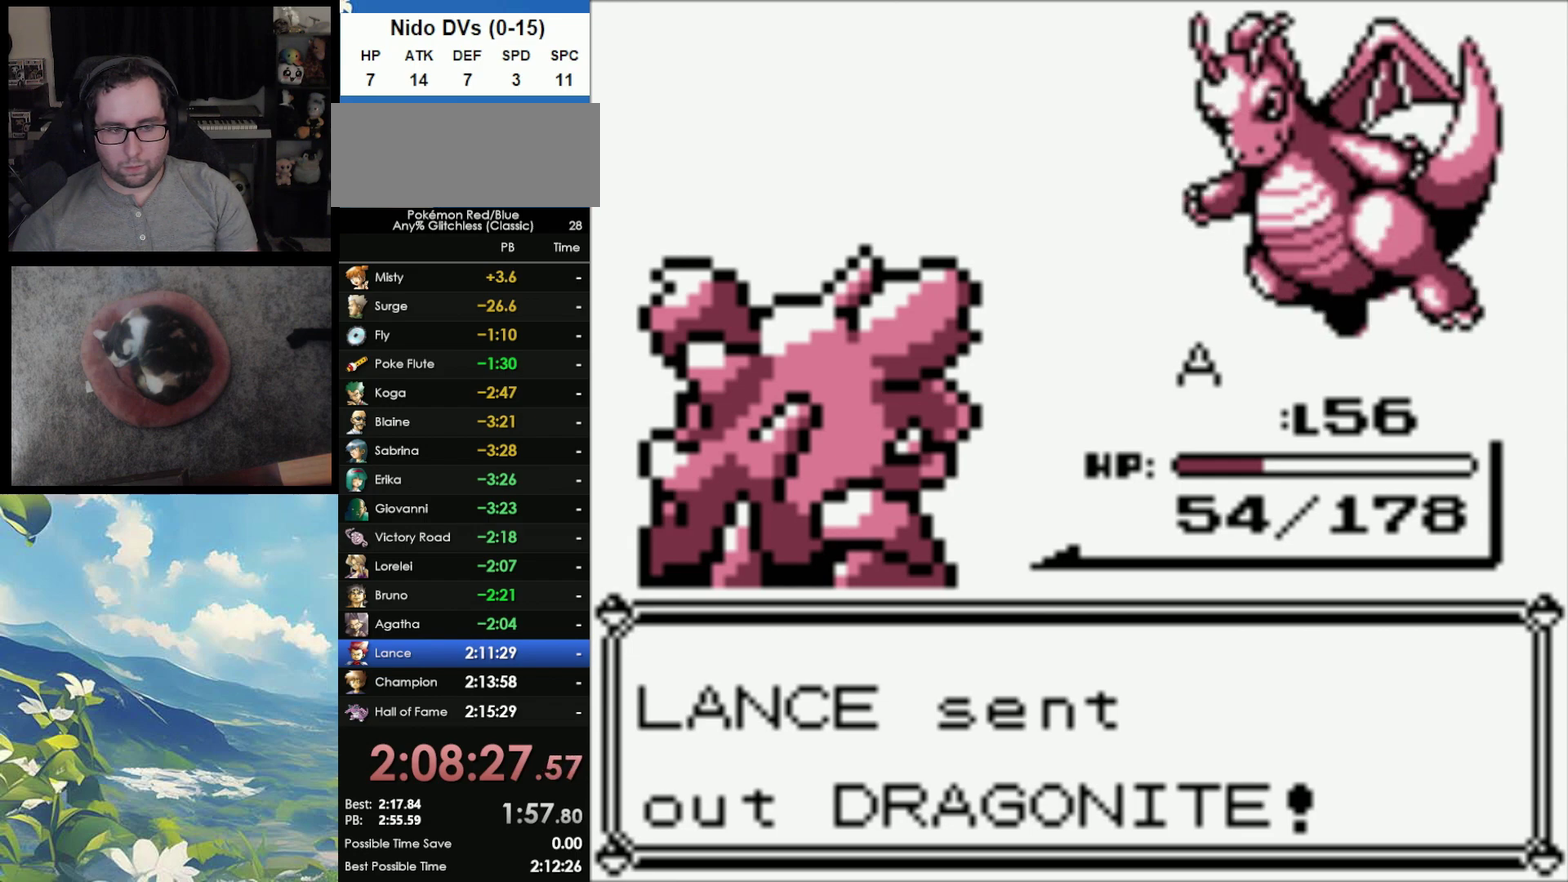
{"buttons": ["A"], "events": [[83, "A", "up"], [150, "A", "down"], [233, "A", "up"], [317, "A", "down"], [383, "A", "up"], [467, "A", "down"]]}
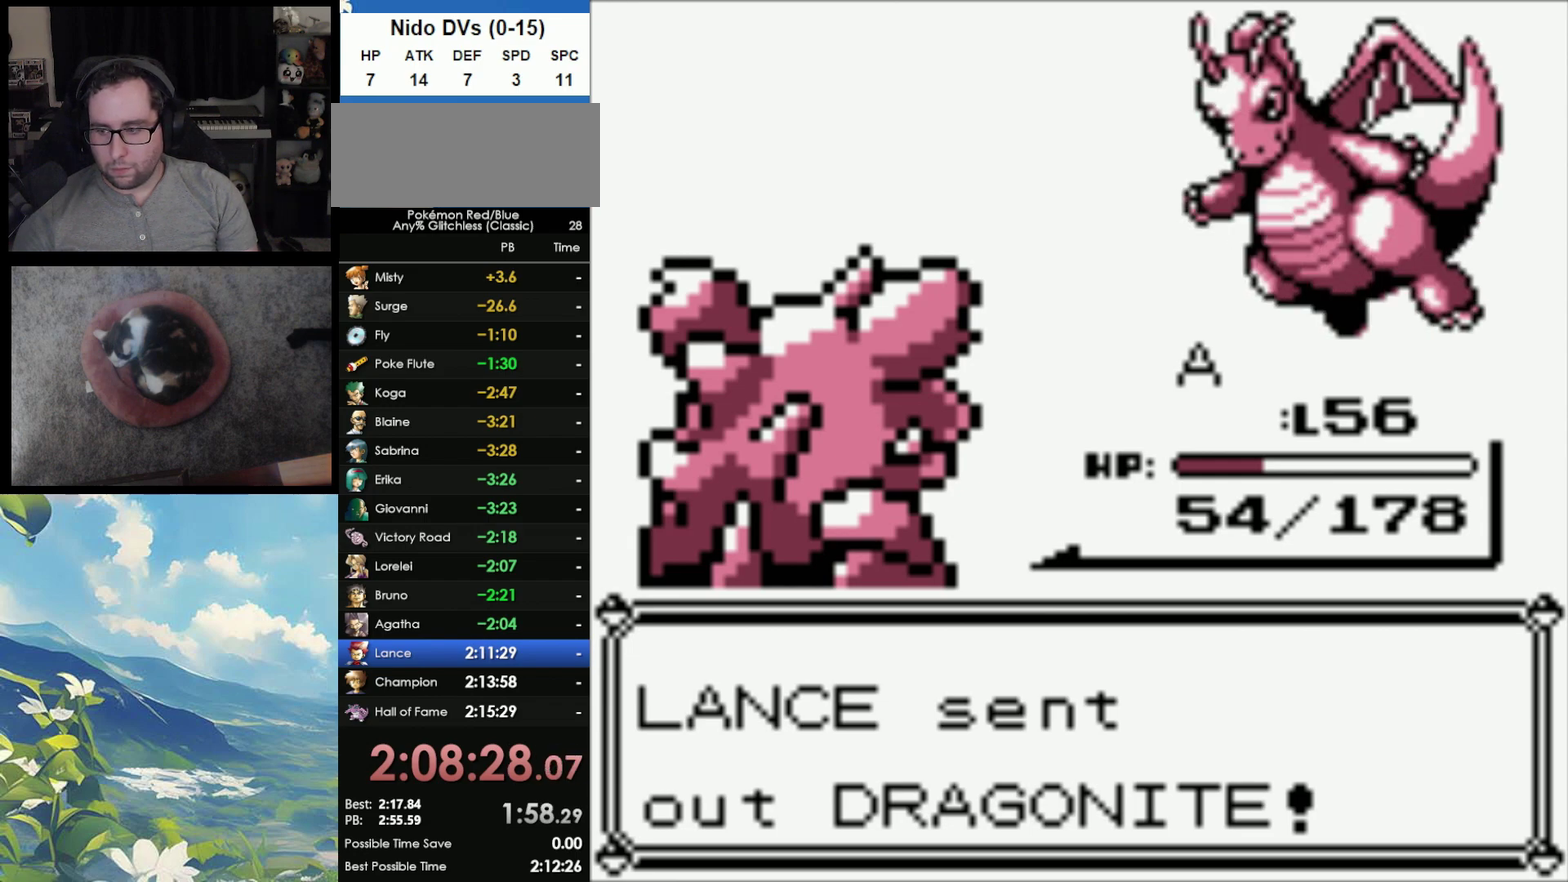
{"buttons": [], "events": [[17, "A", "up"], [83, "A", "down"], [183, "A", "up"], [233, "A", "down"], [333, "A", "up"], [383, "A", "down"], [483, "A", "up"]]}
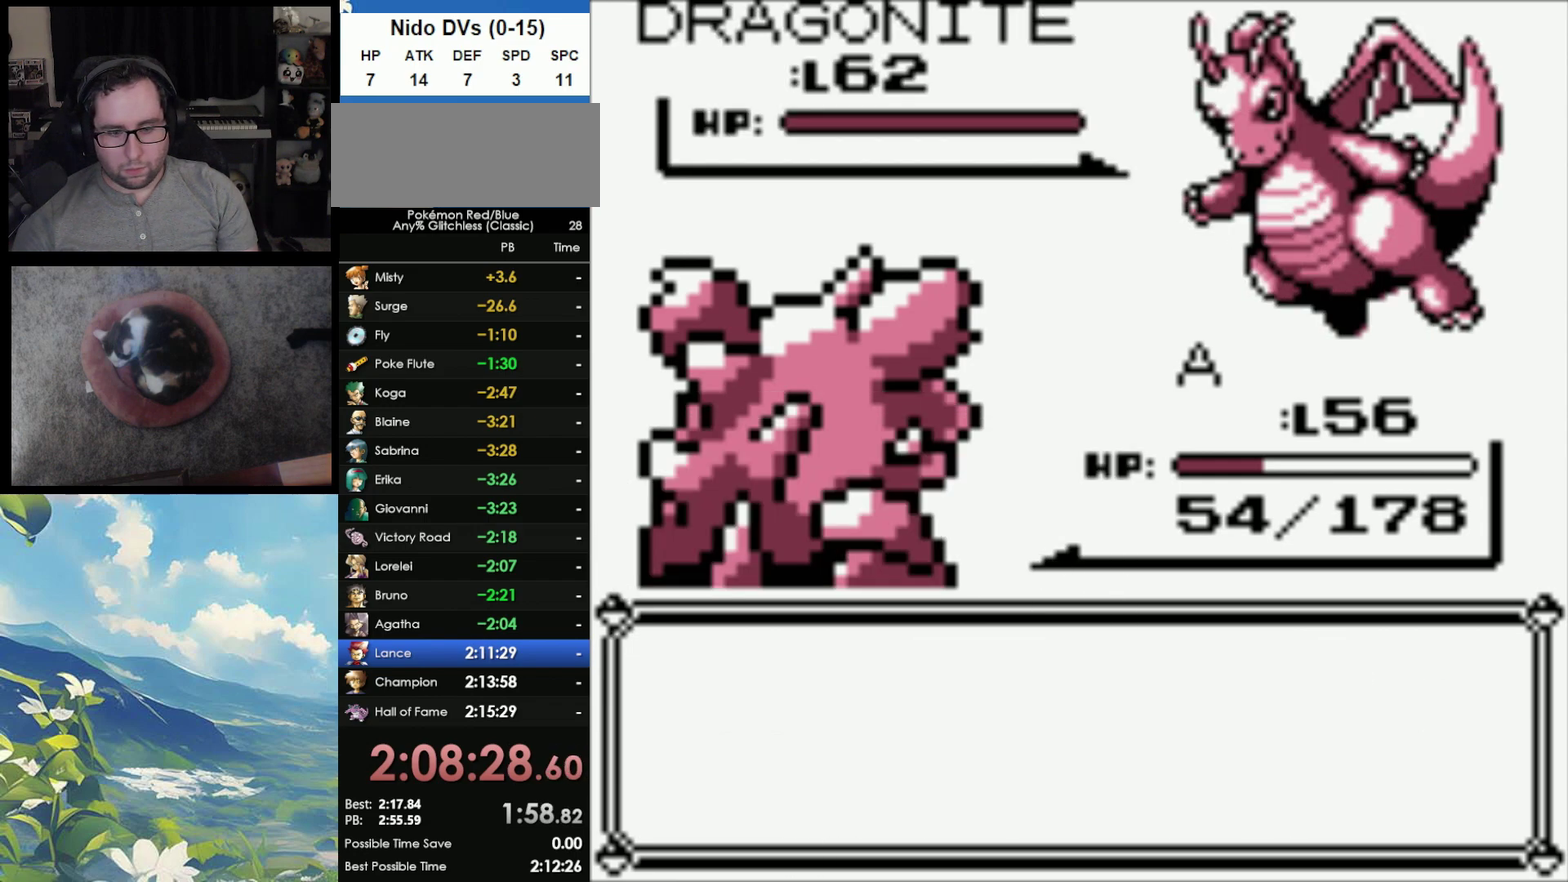
{"buttons": [], "events": [[33, "A", "down"], [117, "A", "up"], [183, "A", "down"], [433, "A", "up"]]}
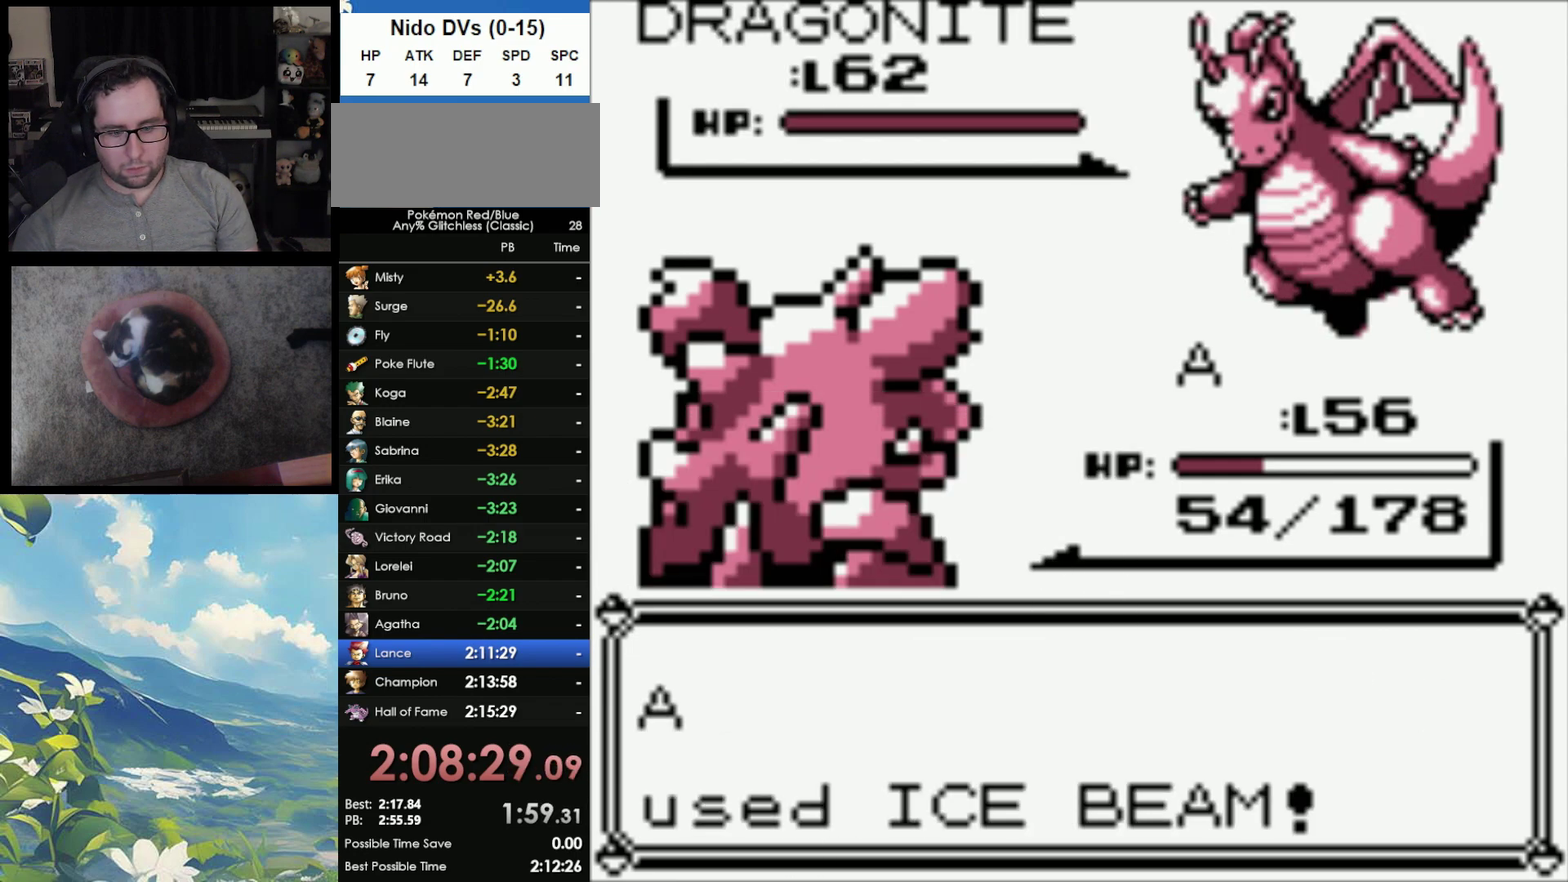
{"buttons": [], "events": []}
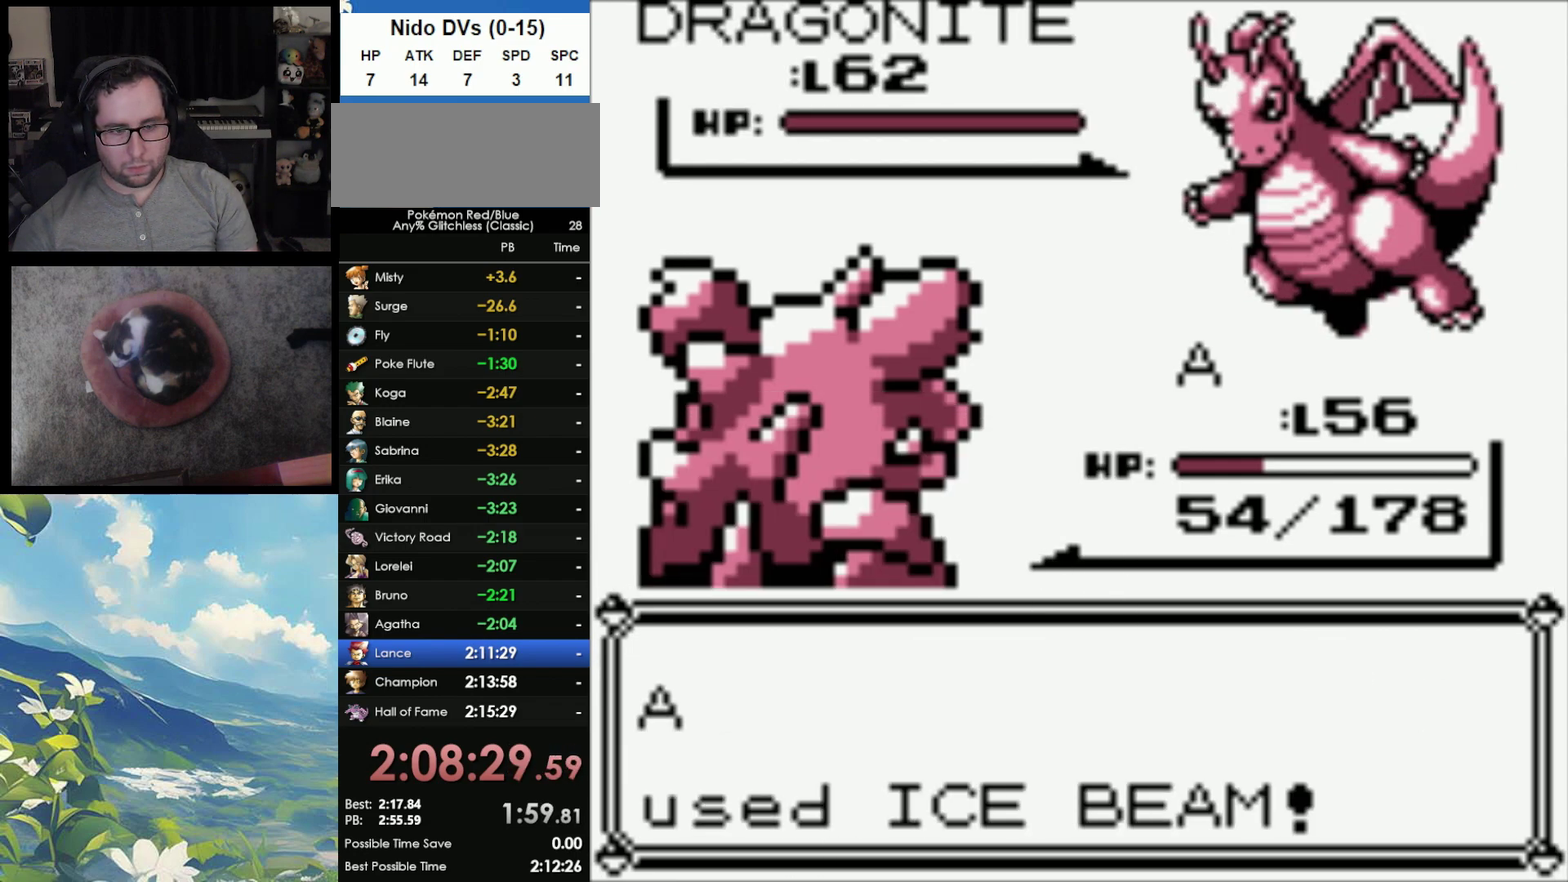
{"buttons": [], "events": []}
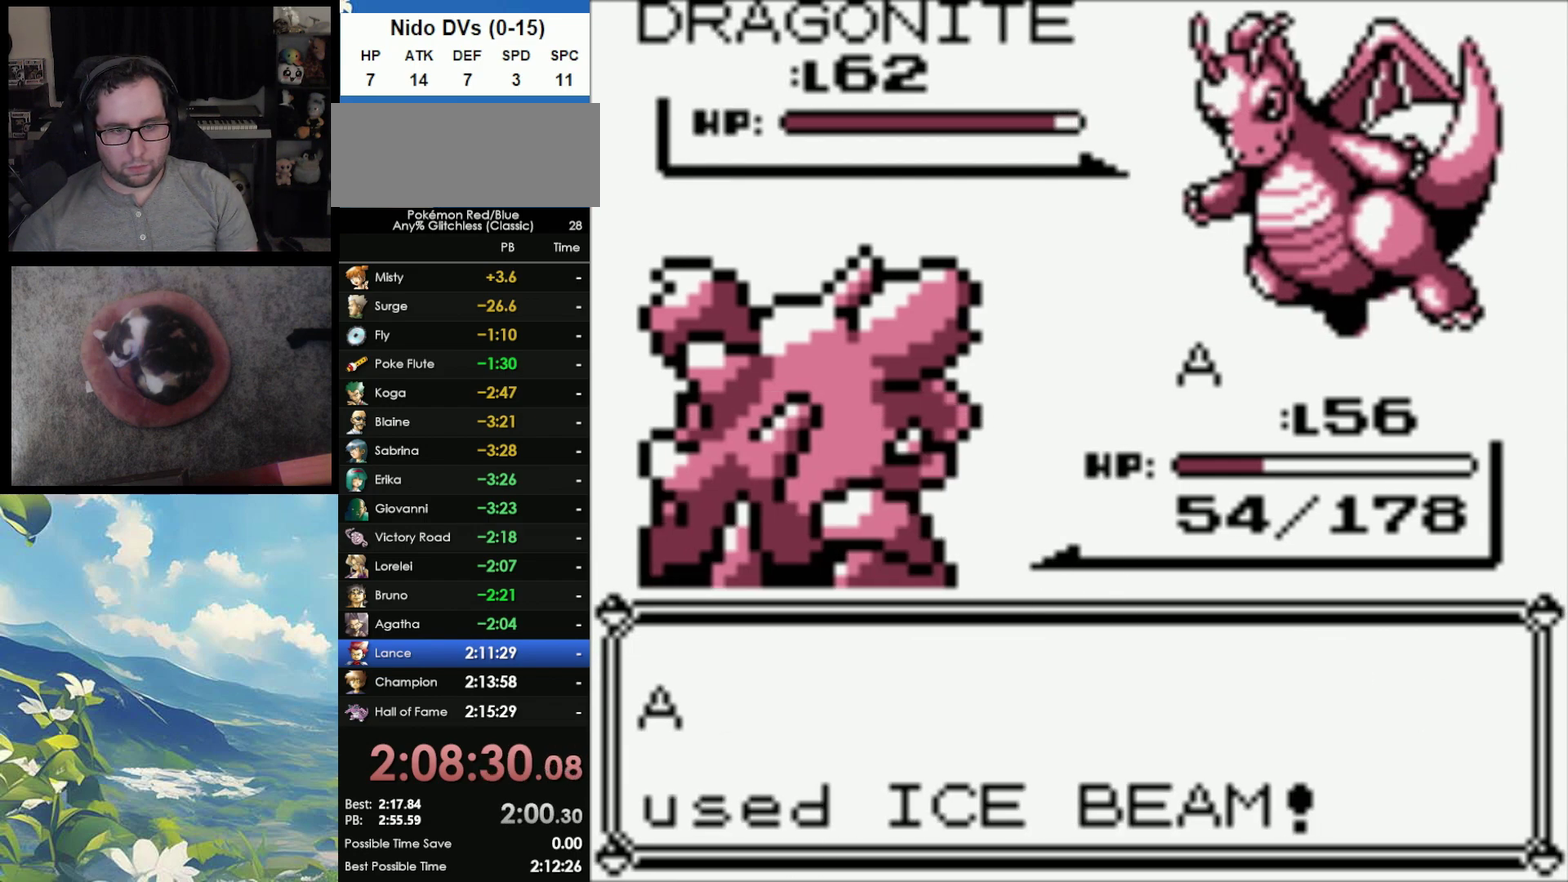
{"buttons": [], "events": []}
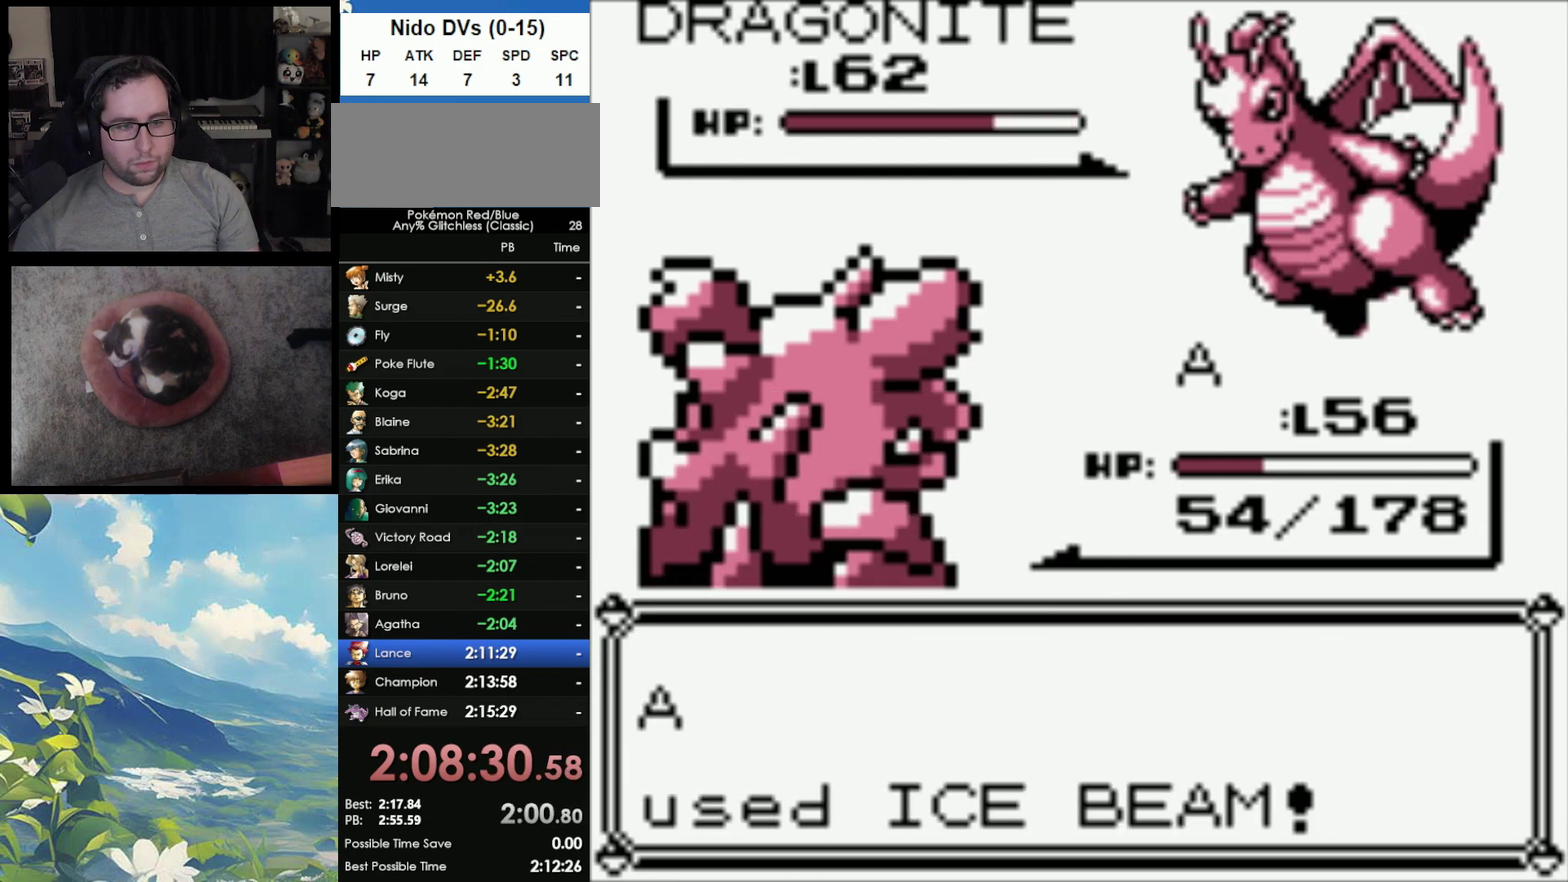
{"buttons": [], "events": []}
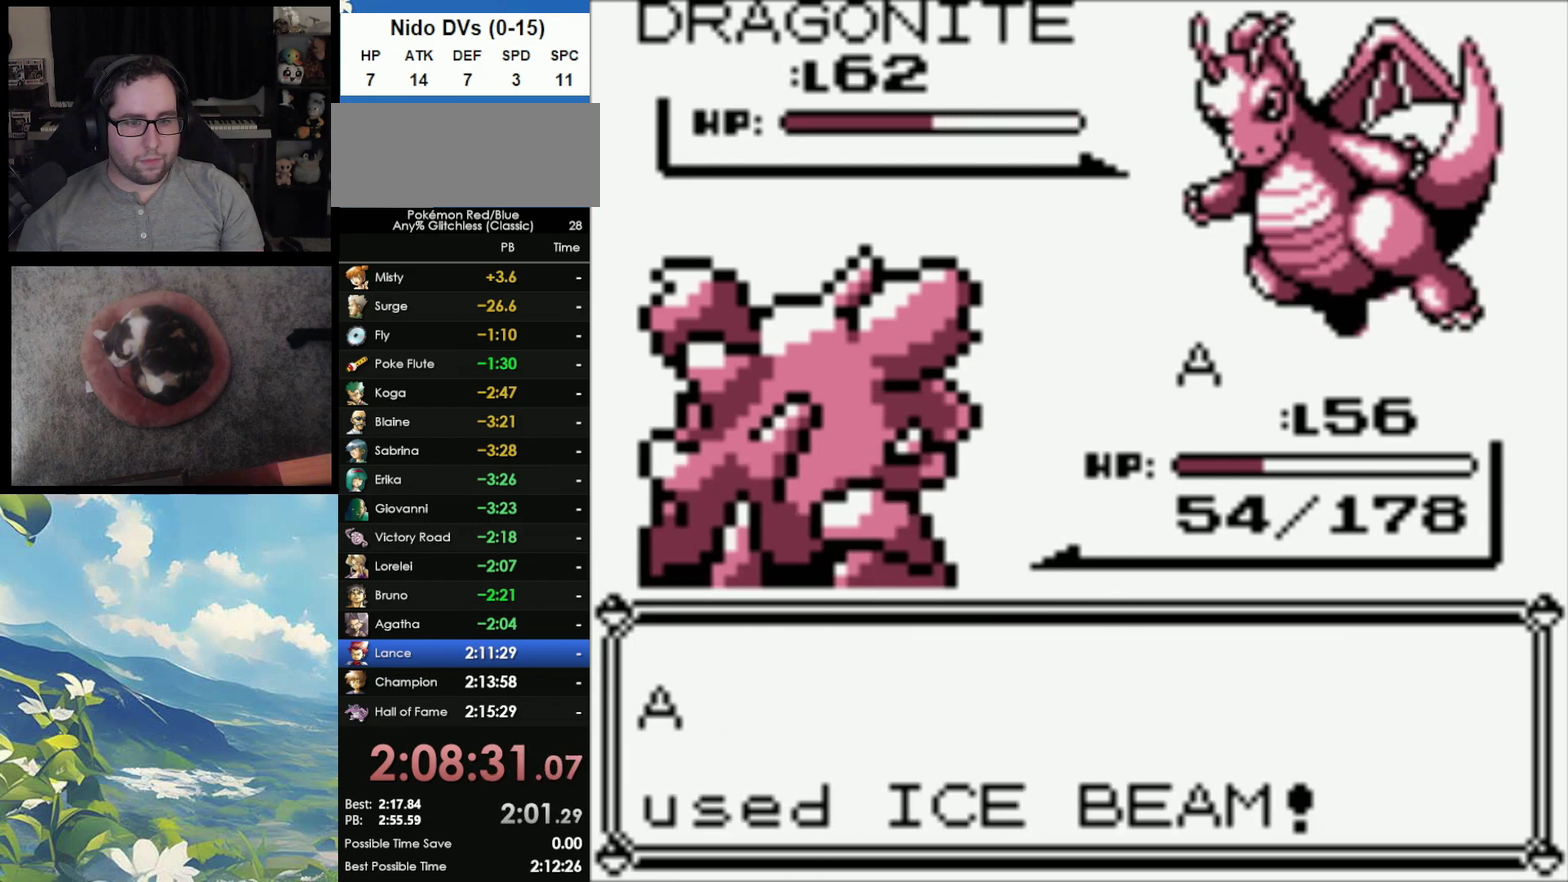
{"buttons": ["B"], "events": [[333, "A", "down"], [433, "A", "up"], [467, "B", "down"]]}
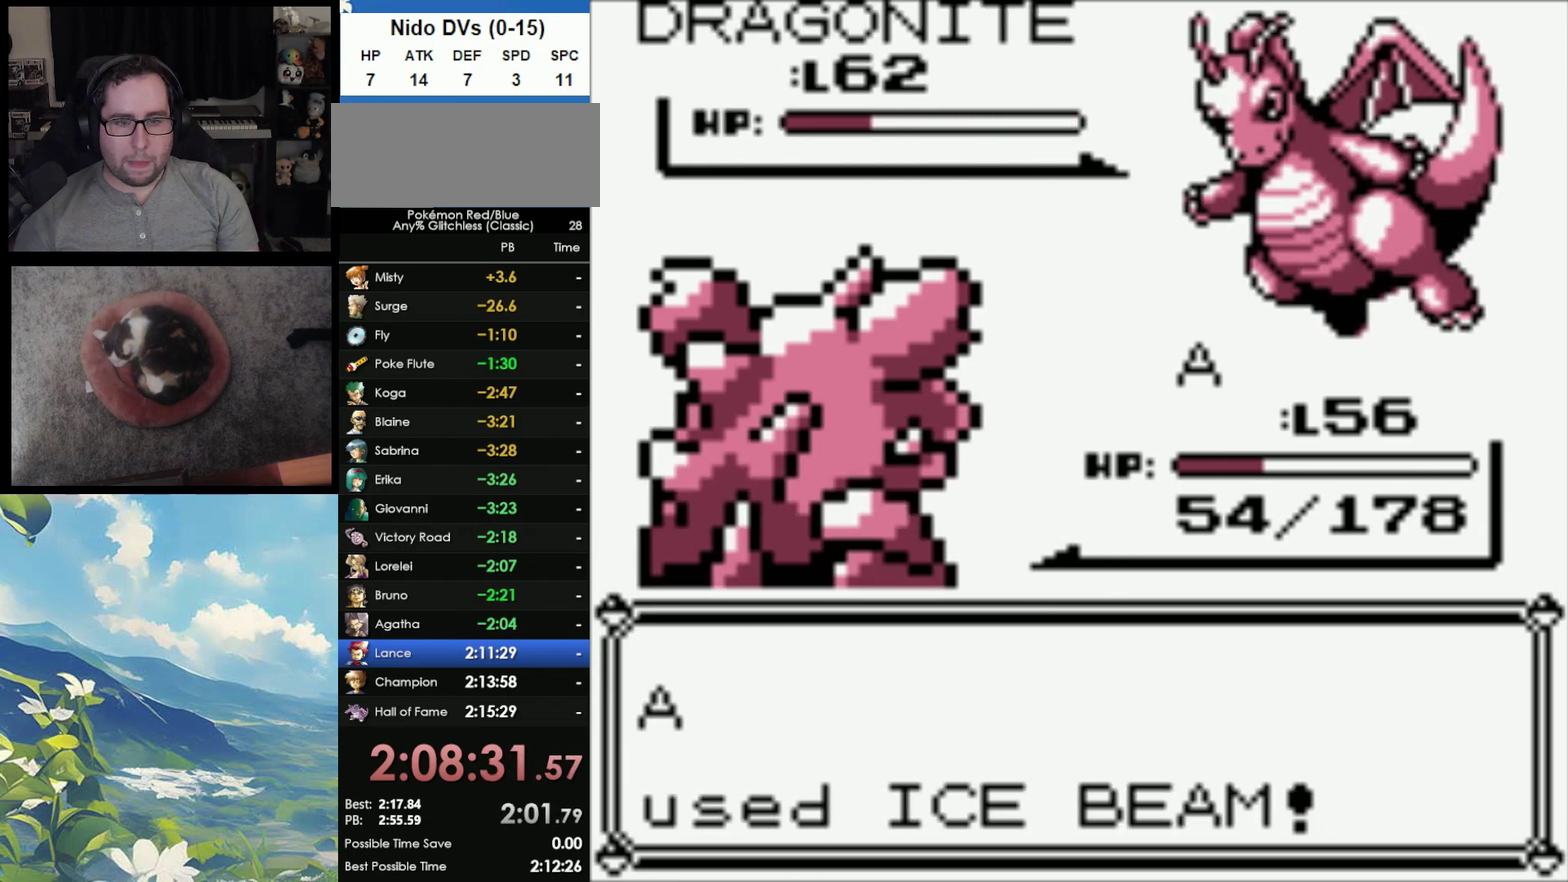
{"buttons": ["B"], "events": [[50, "A", "down"], [83, "B", "up"], [133, "A", "up"], [150, "B", "down"], [233, "B", "up"], [300, "B", "down"], [383, "A", "down"], [383, "B", "up"], [450, "A", "up"], [450, "B", "down"]]}
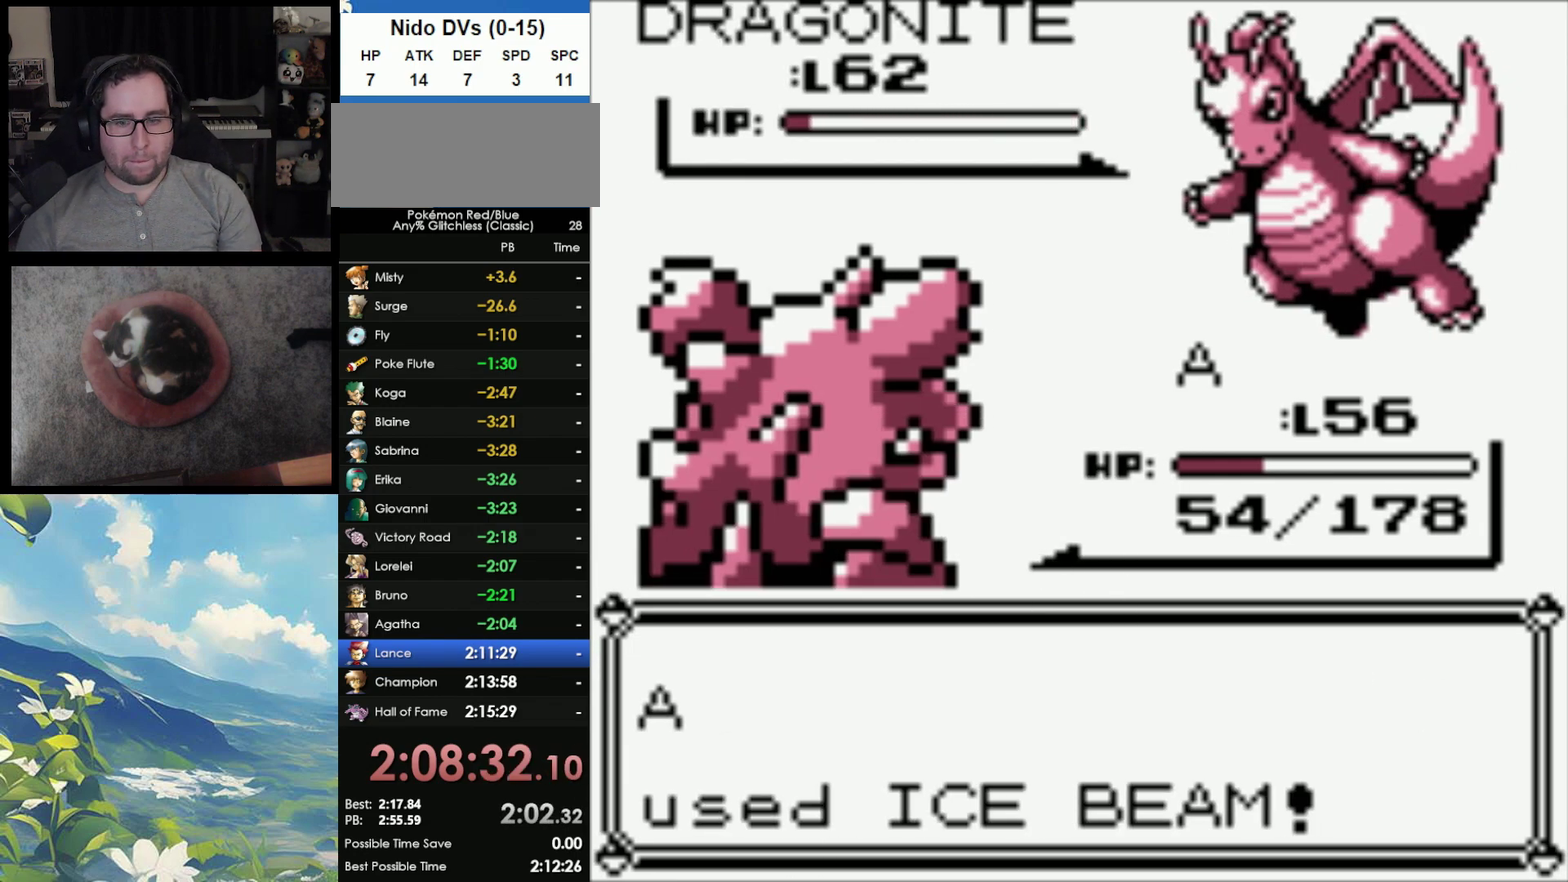
{"buttons": ["B"], "events": [[33, "A", "down"], [33, "B", "up"], [133, "A", "up"], [133, "B", "down"], [233, "A", "down"], [233, "B", "up"], [283, "A", "up"], [283, "B", "down"], [367, "A", "down"], [367, "B", "up"], [433, "A", "up"], [433, "B", "down"]]}
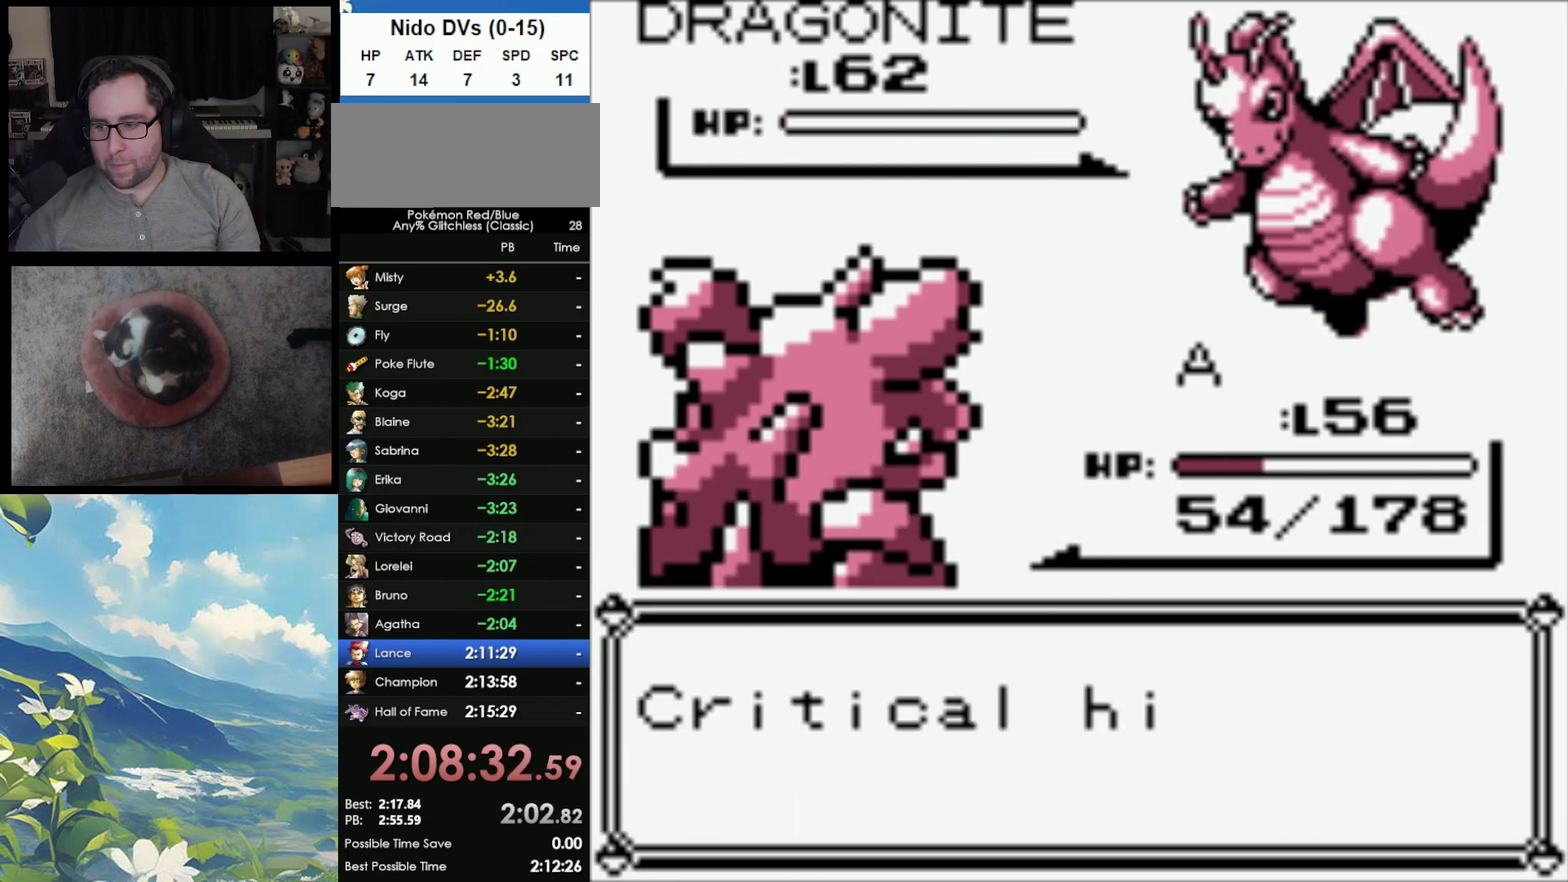
{"buttons": ["A"], "events": [[33, "A", "down"], [33, "B", "up"], [100, "A", "up"], [100, "B", "down"], [183, "A", "down"], [183, "B", "up"], [250, "A", "up"], [267, "B", "down"], [333, "A", "down"], [333, "B", "up"], [400, "A", "up"], [433, "B", "down"], [483, "A", "down"], [483, "B", "up"]]}
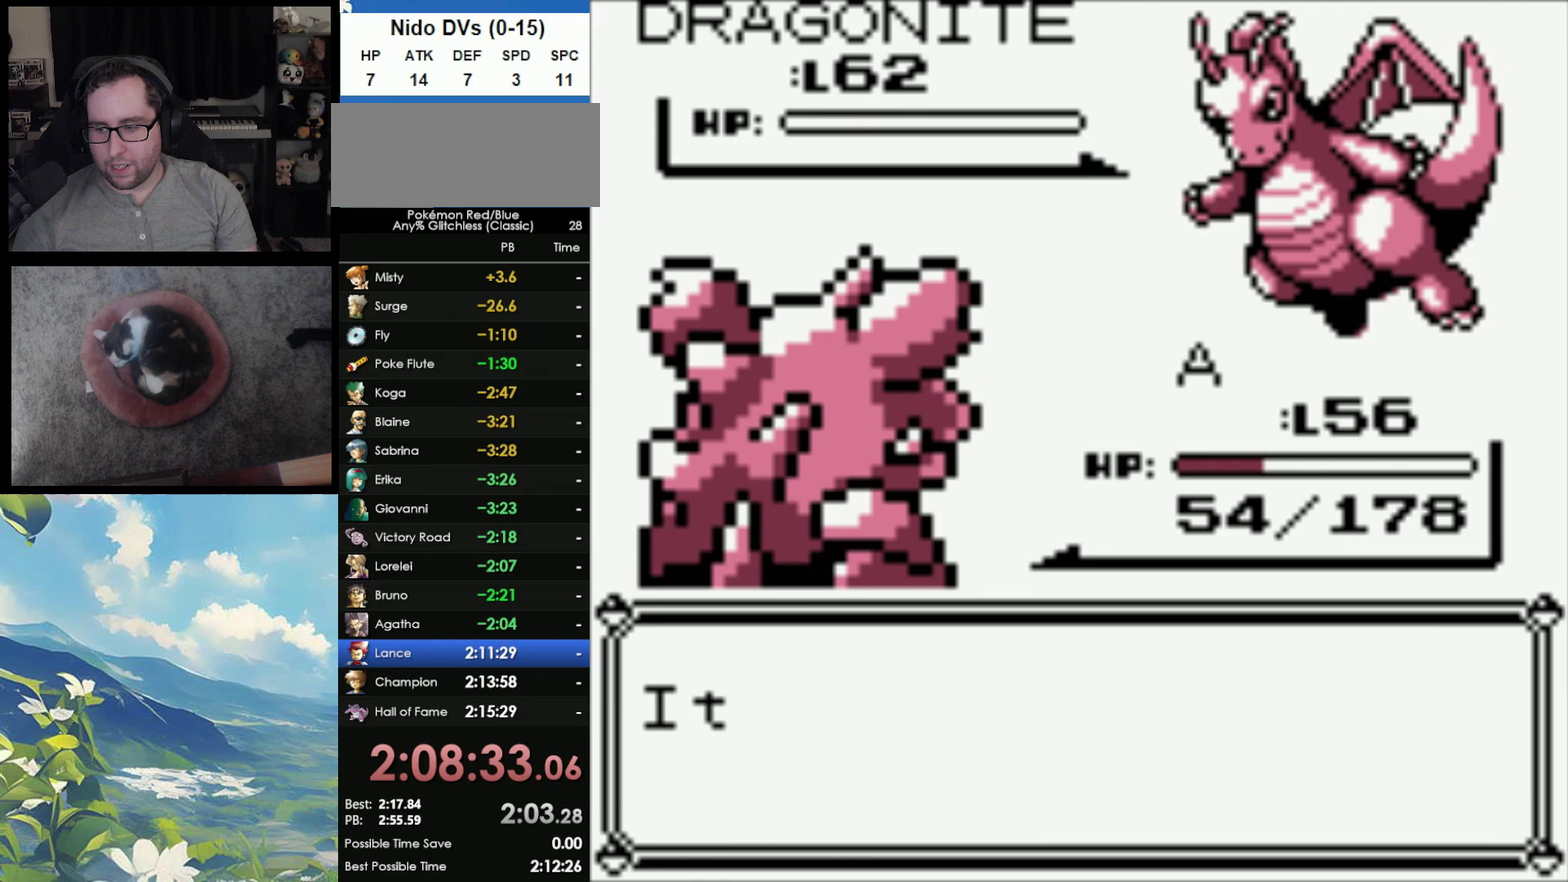
{"buttons": ["A"], "events": [[67, "A", "up"], [67, "B", "down"], [133, "A", "down"], [167, "B", "up"], [233, "A", "up"], [267, "B", "down"], [317, "A", "down"], [333, "B", "up"], [417, "A", "up"], [417, "B", "down"], [483, "A", "down"], [483, "B", "up"]]}
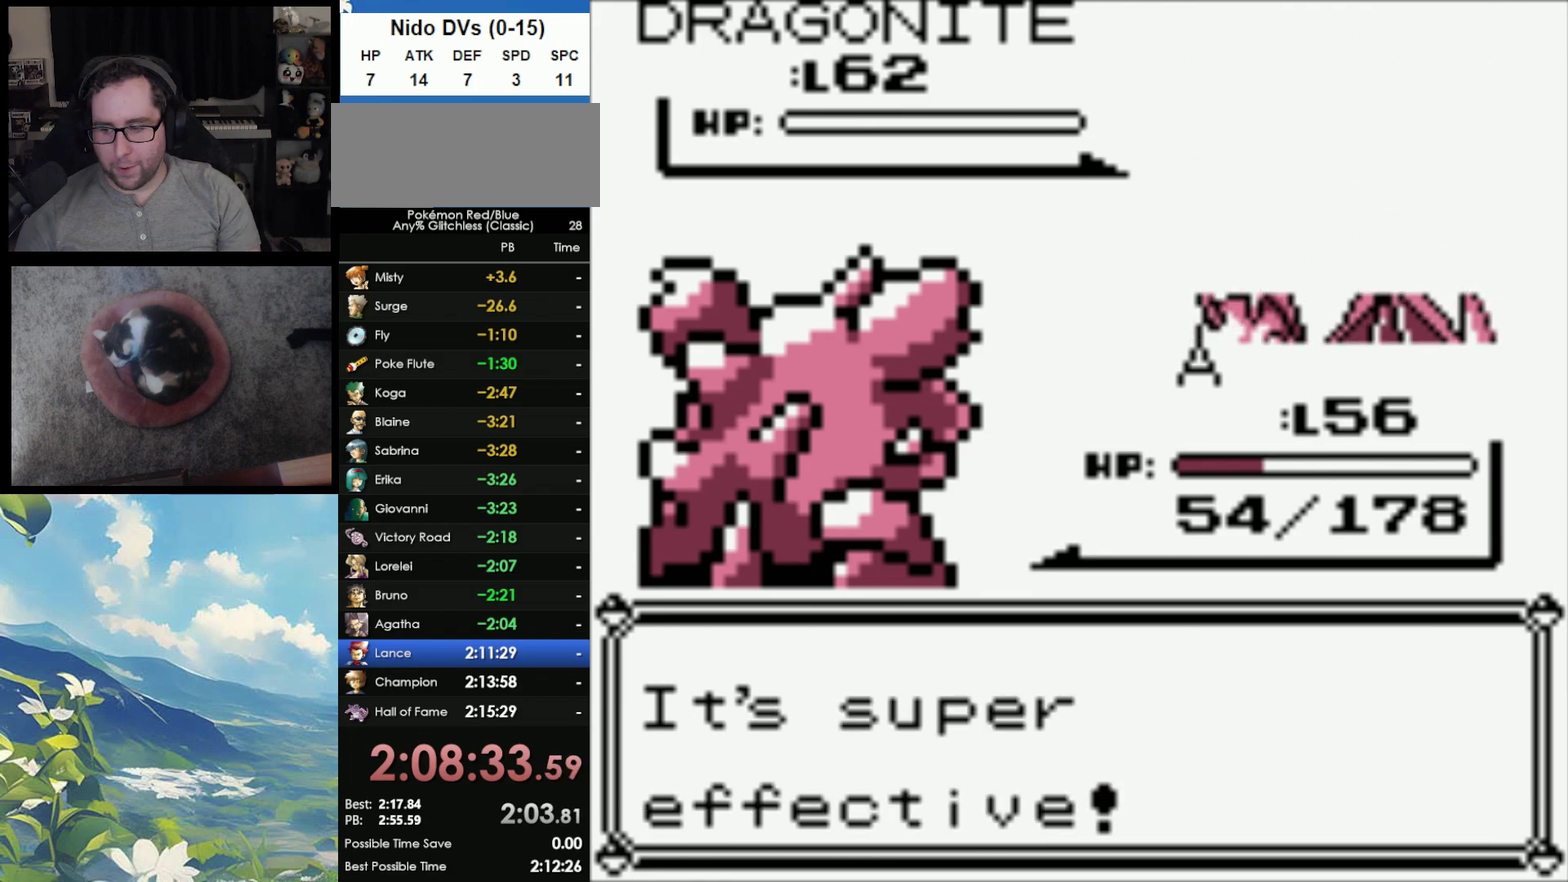
{"buttons": ["A"], "events": [[67, "B", "down"], [133, "B", "up"], [217, "A", "up"], [217, "B", "down"], [283, "A", "down"], [283, "B", "up"], [383, "A", "up"], [383, "B", "down"], [450, "A", "down"], [483, "B", "up"]]}
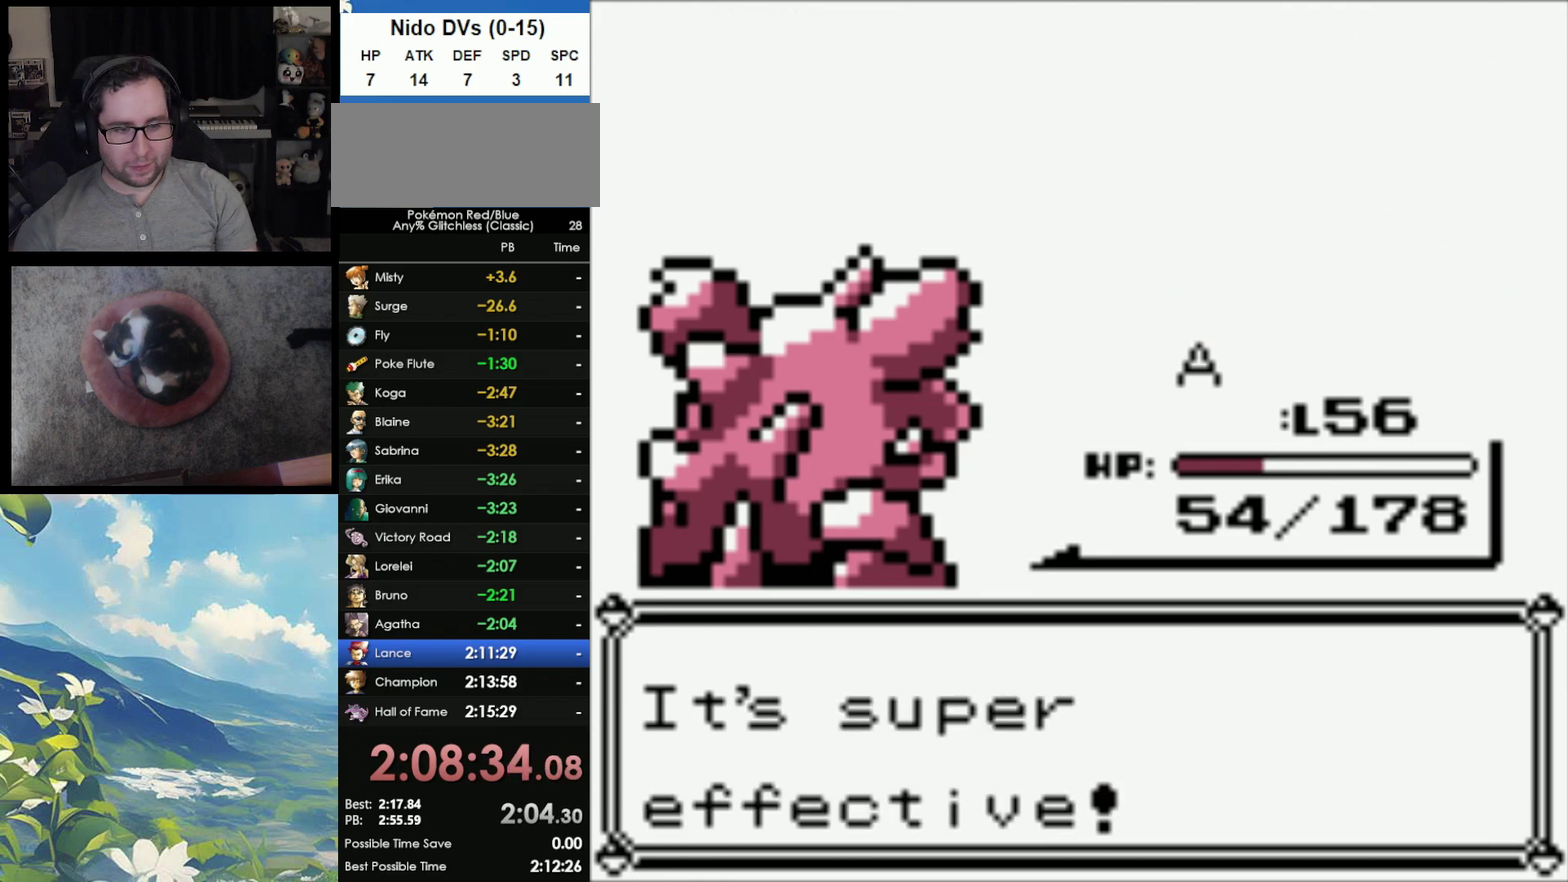
{"buttons": ["A"], "events": [[33, "A", "up"], [33, "B", "down"], [100, "A", "down"], [133, "B", "up"], [183, "A", "up"], [183, "B", "down"], [267, "A", "down"], [300, "B", "up"], [383, "A", "up"], [383, "B", "down"], [433, "A", "down"], [450, "B", "up"]]}
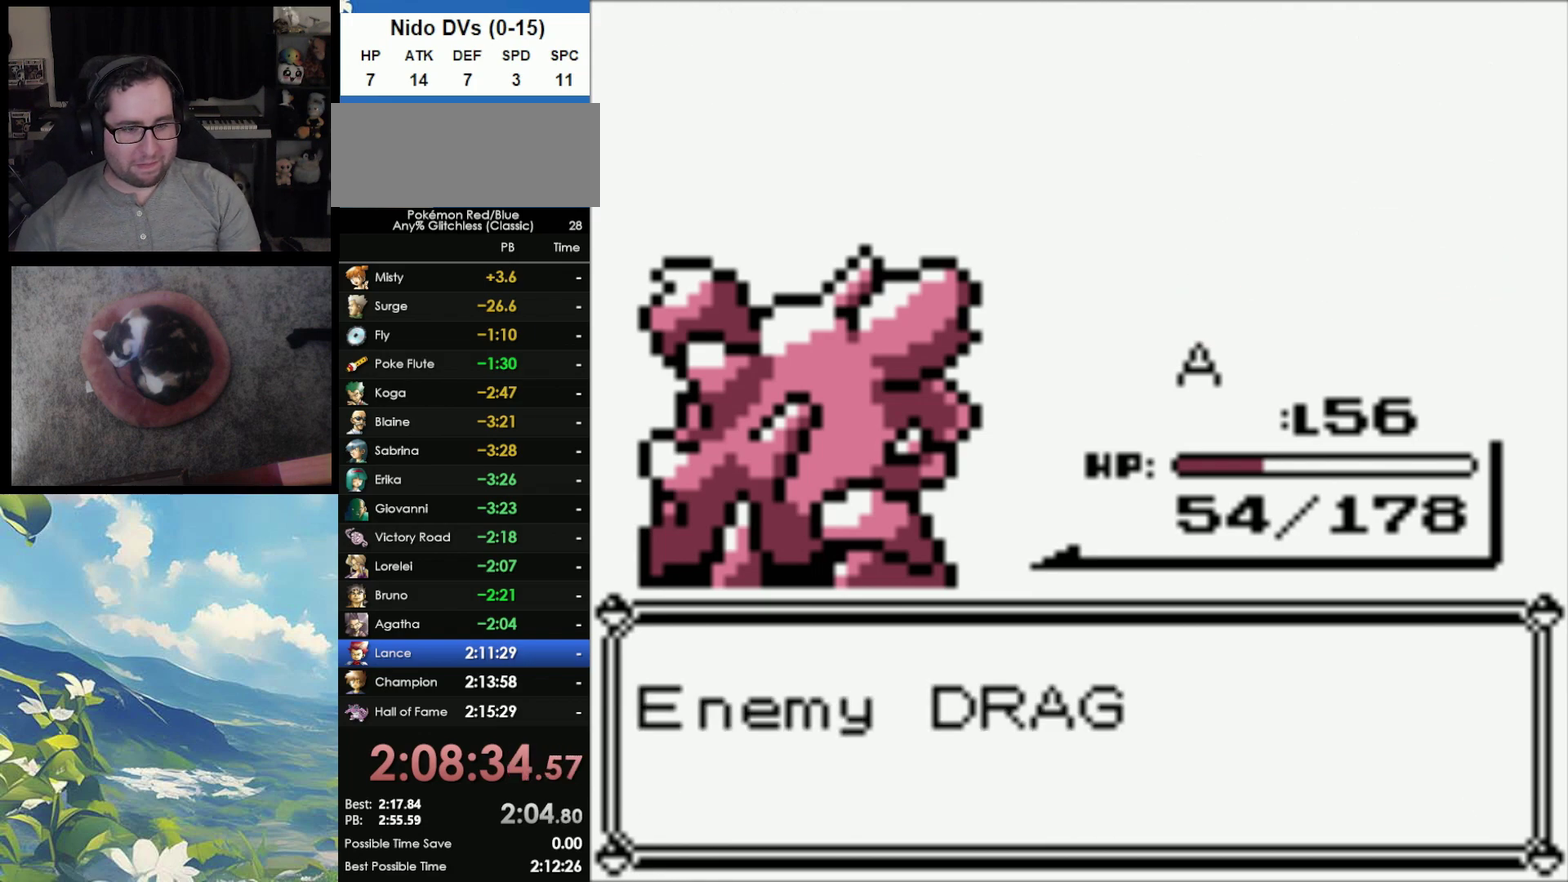
{"buttons": ["B"], "events": [[17, "A", "up"], [17, "B", "down"], [100, "A", "down"], [100, "B", "up"], [167, "A", "up"], [167, "B", "down"], [233, "A", "down"], [233, "B", "up"], [333, "A", "up"], [333, "B", "down"], [400, "A", "down"], [400, "B", "up"], [467, "A", "up"], [467, "B", "down"]]}
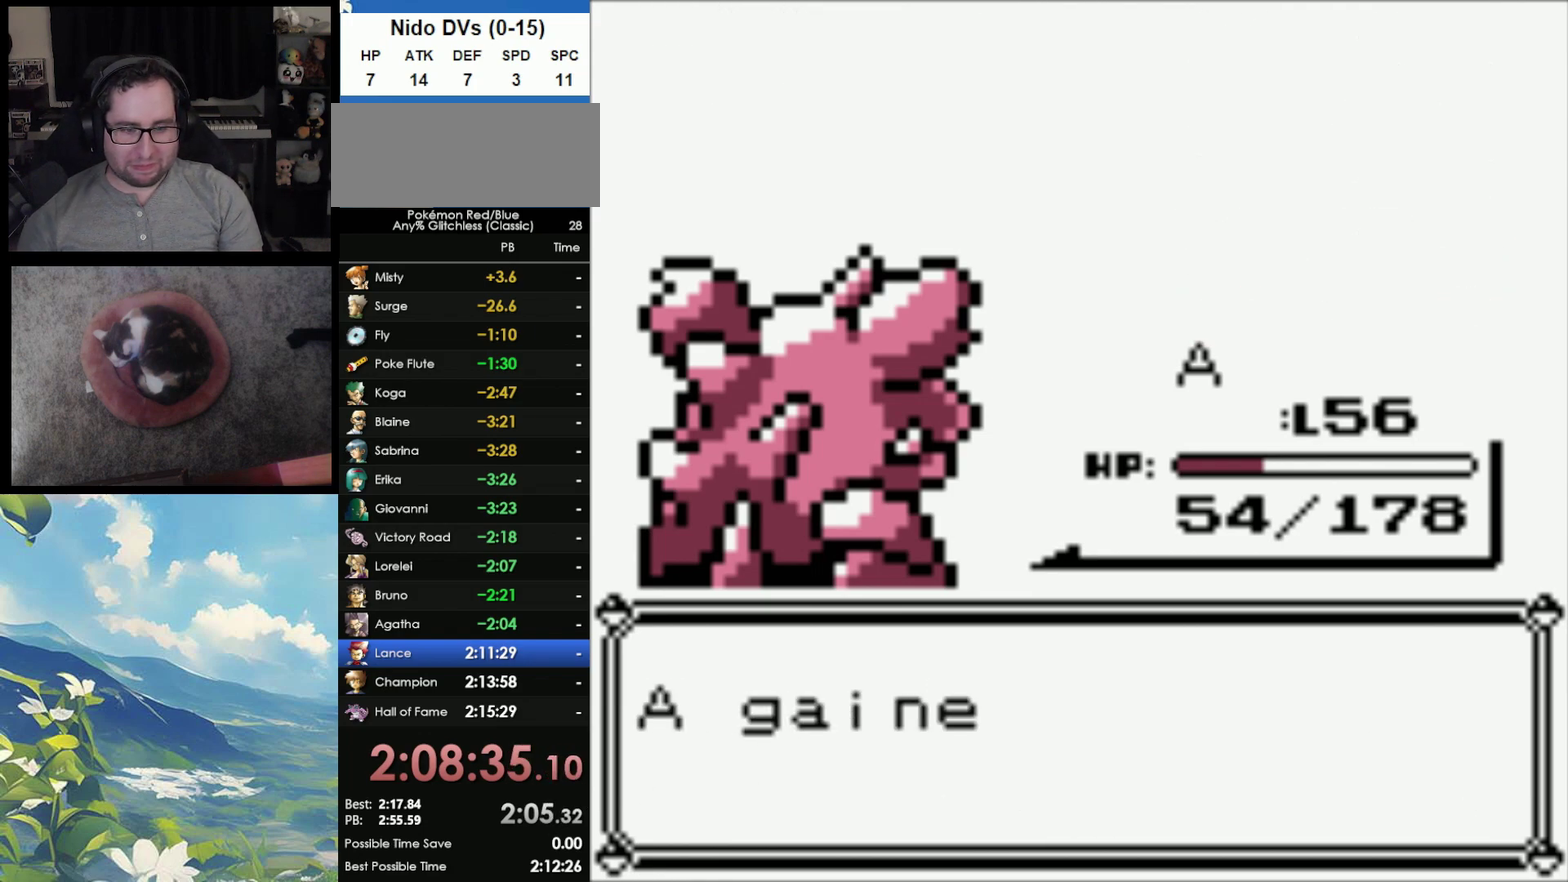
{"buttons": ["A", "B"], "events": [[33, "A", "down"], [67, "B", "up"], [133, "A", "up"], [133, "B", "down"], [233, "A", "down"], [233, "B", "up"], [300, "A", "up"], [300, "B", "down"], [383, "A", "down"], [383, "B", "up"], [433, "A", "up"], [467, "B", "down"], [500, "A", "down"]]}
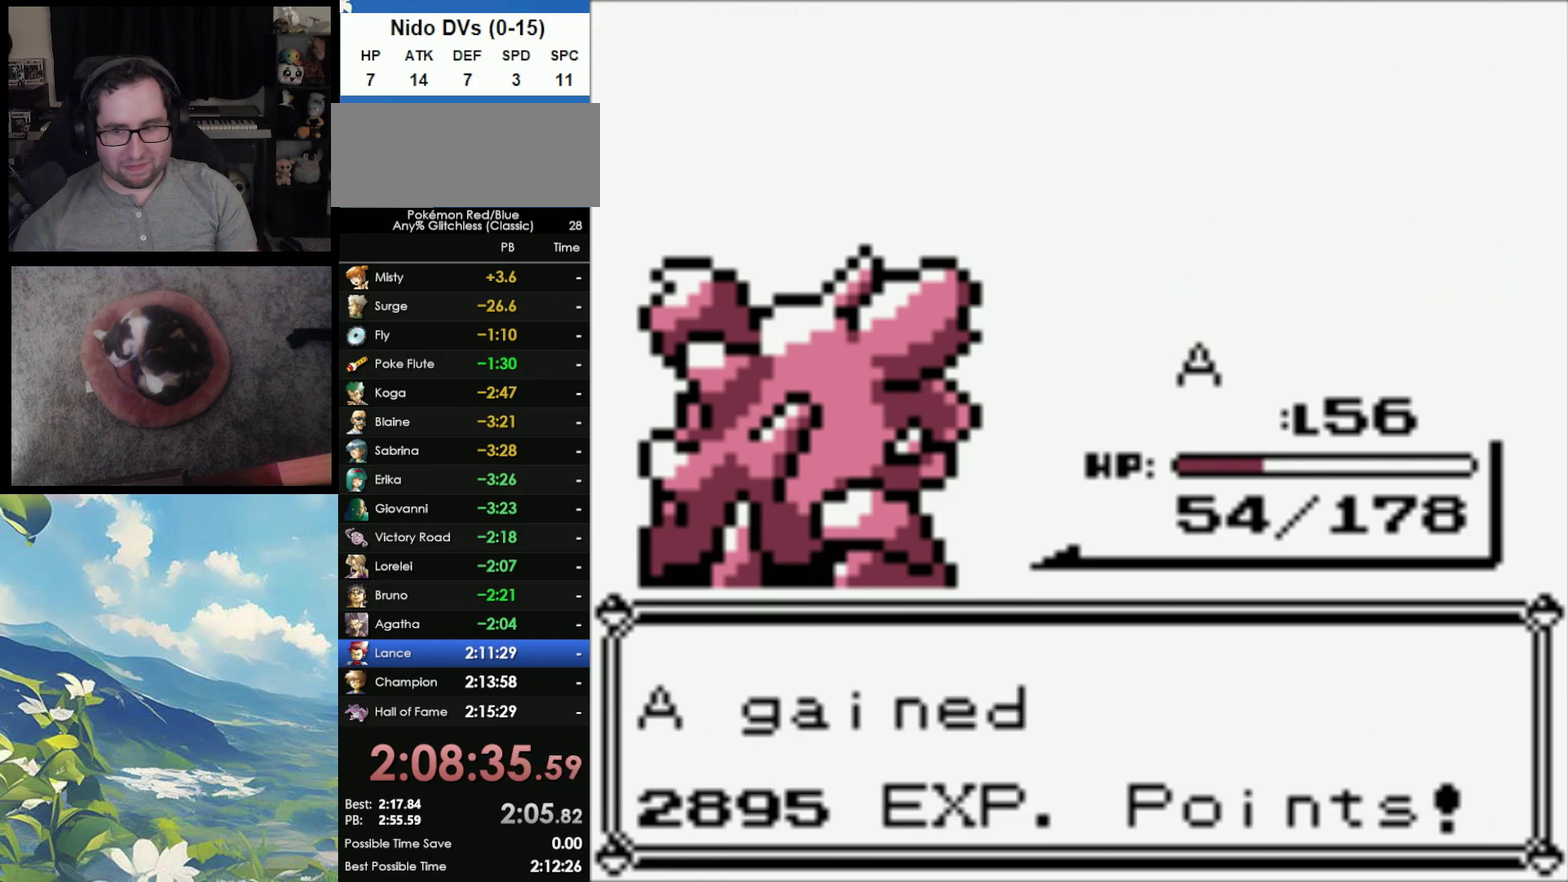
{"buttons": ["A"], "events": [[33, "B", "up"], [100, "A", "up"], [150, "A", "down"], [233, "A", "up"], [250, "B", "down"], [333, "A", "down"], [333, "B", "up"], [433, "A", "up"], [433, "B", "down"], [500, "A", "down"], [500, "B", "up"]]}
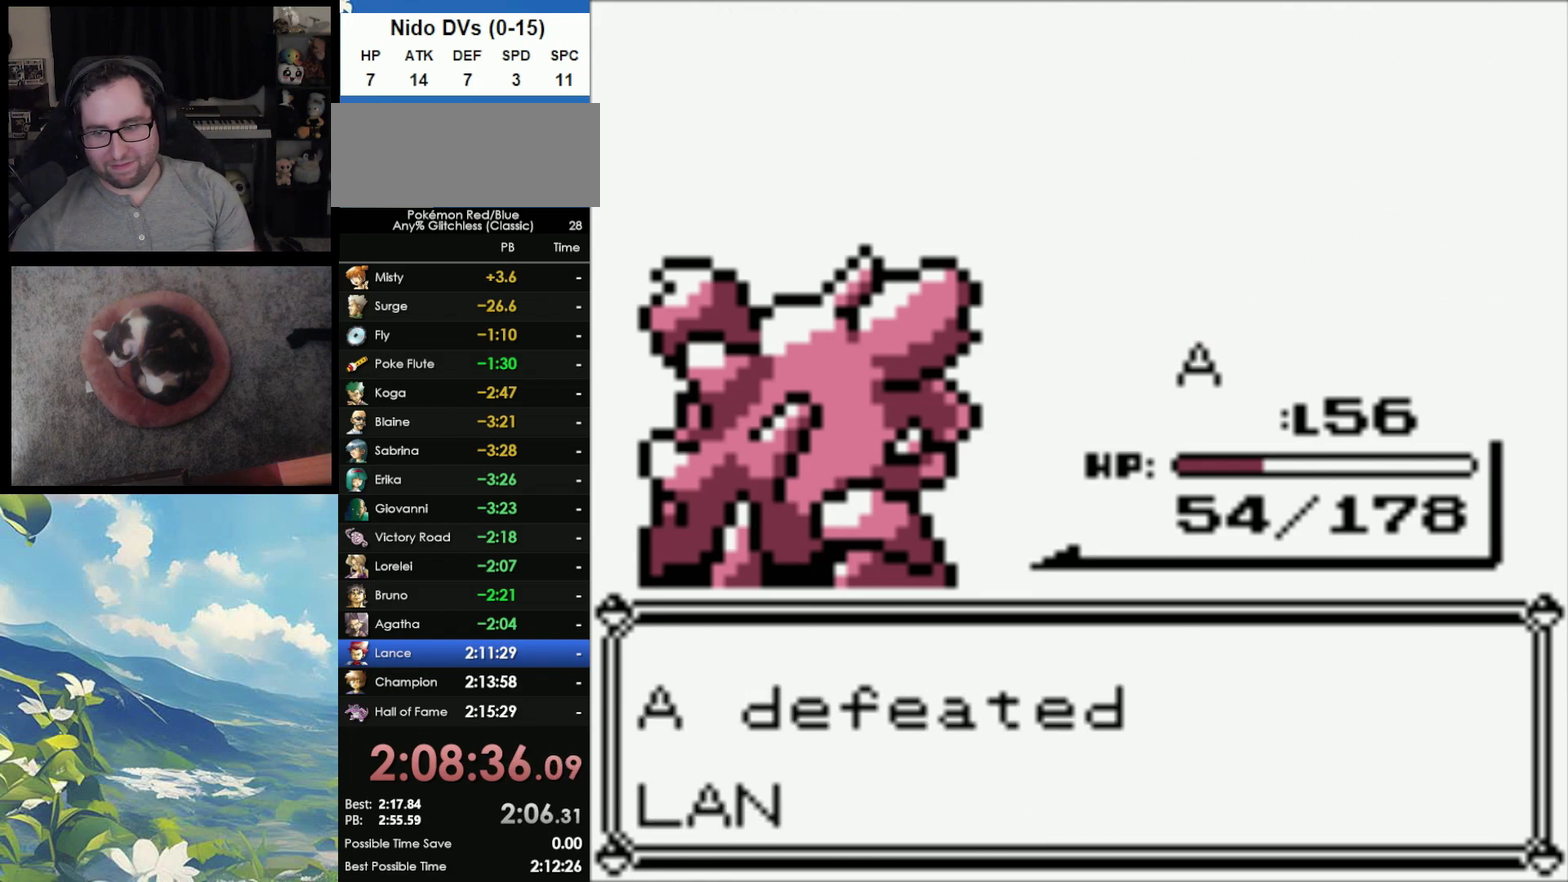
{"buttons": ["A"], "events": [[67, "A", "up"], [133, "A", "down"], [200, "A", "up"], [250, "B", "down"], [300, "A", "down"], [300, "B", "up"], [367, "A", "up"], [433, "A", "down"]]}
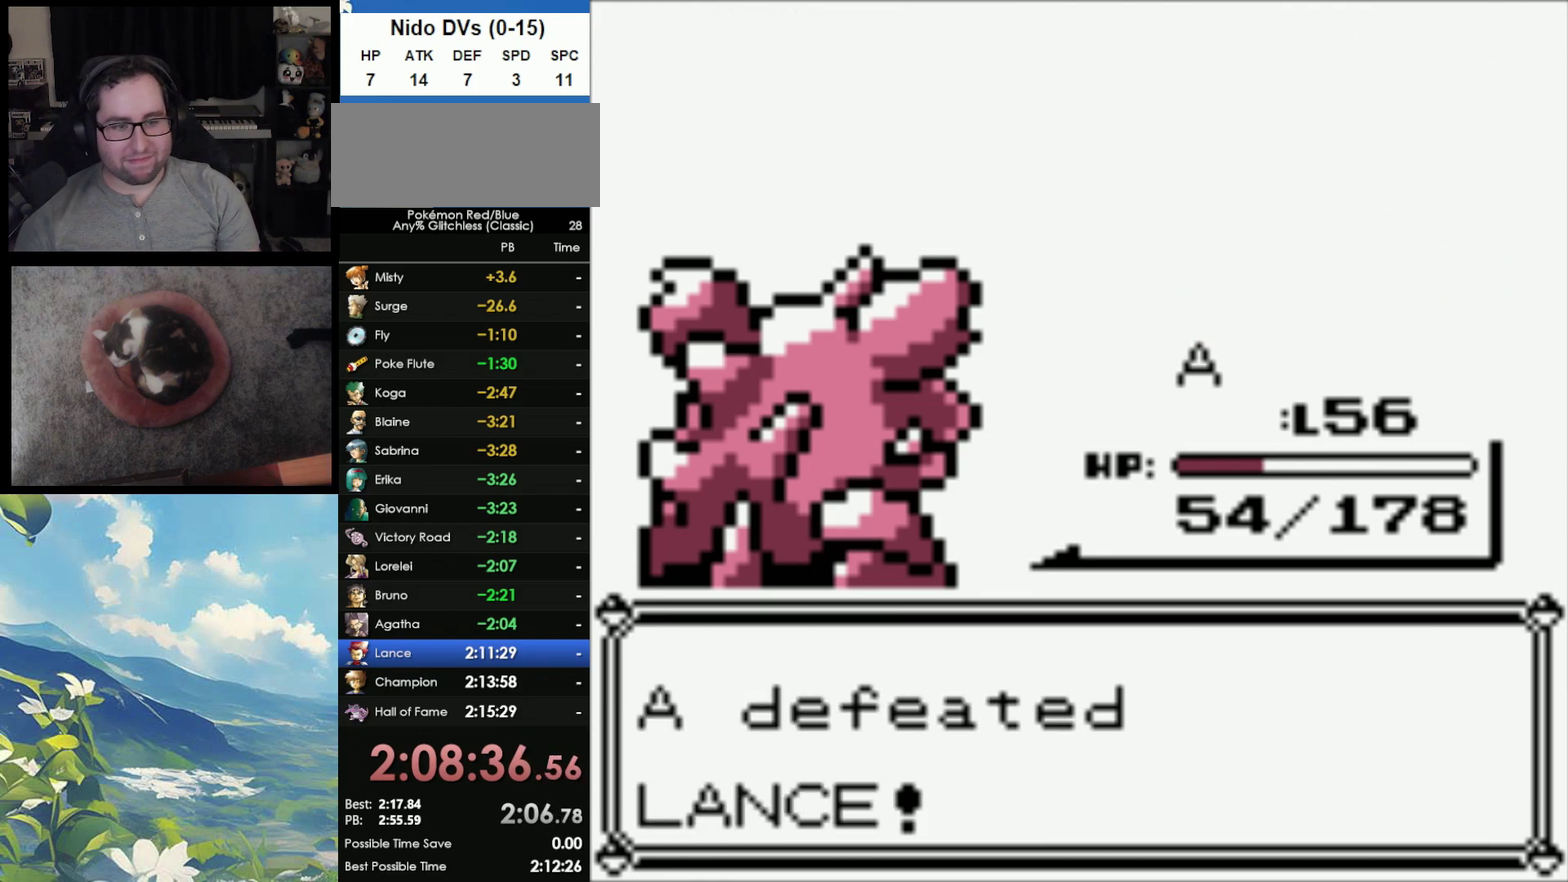
{"buttons": ["A", "B"], "events": [[17, "A", "up"], [317, "B", "down"], [417, "B", "up"], [467, "A", "down"], [467, "B", "down"]]}
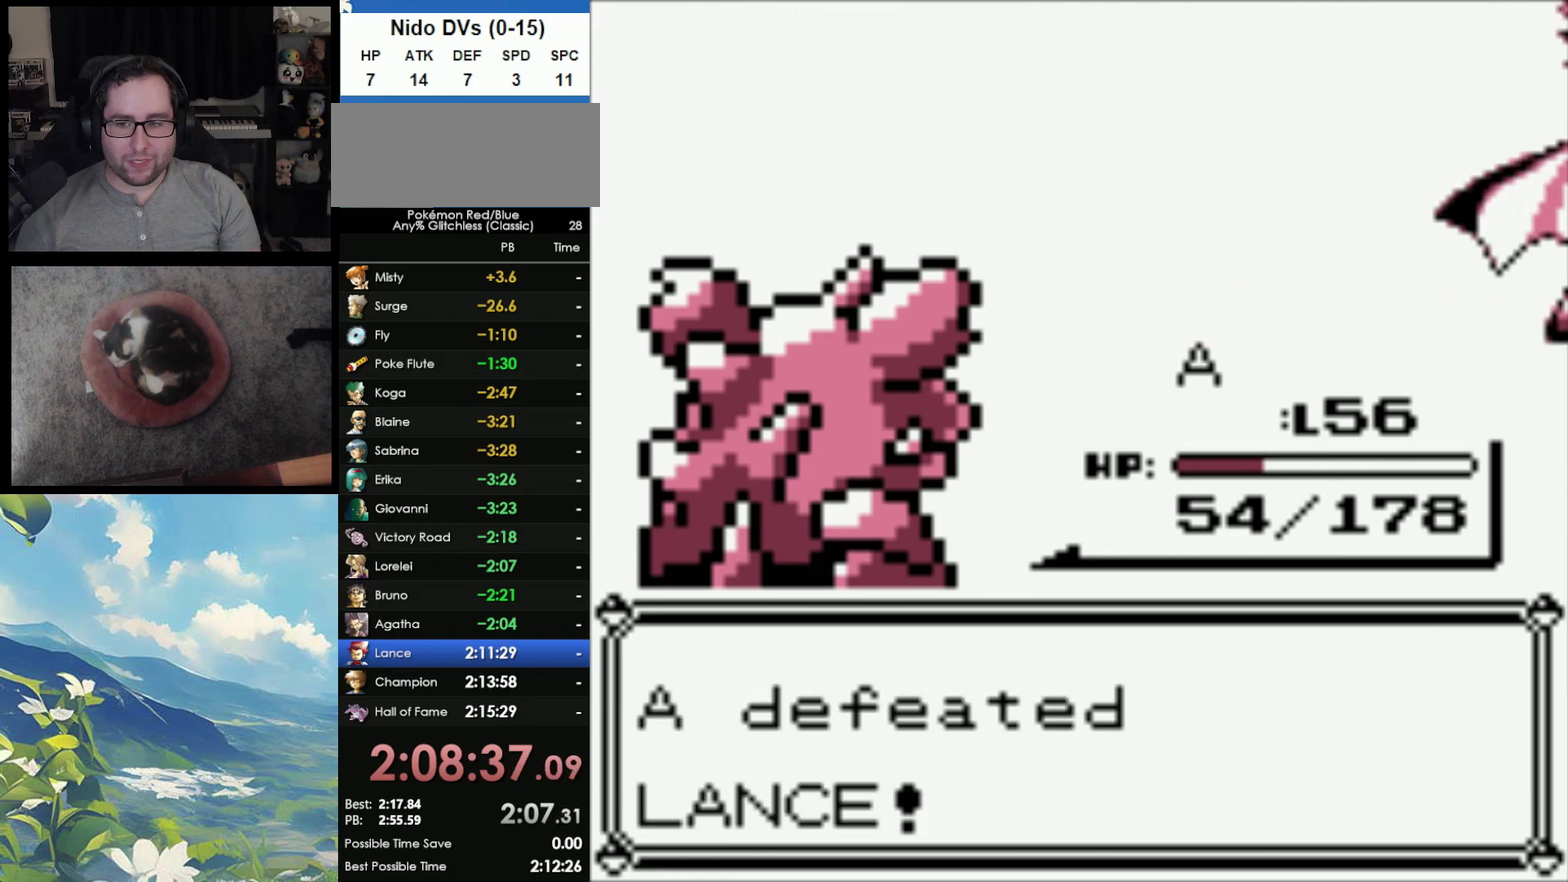
{"buttons": ["B"], "events": [[33, "B", "up"], [100, "A", "up"], [100, "B", "down"], [167, "B", "up"], [183, "A", "down"], [267, "A", "up"], [267, "B", "down"], [333, "B", "up"], [350, "A", "down"], [417, "A", "up"], [450, "B", "down"]]}
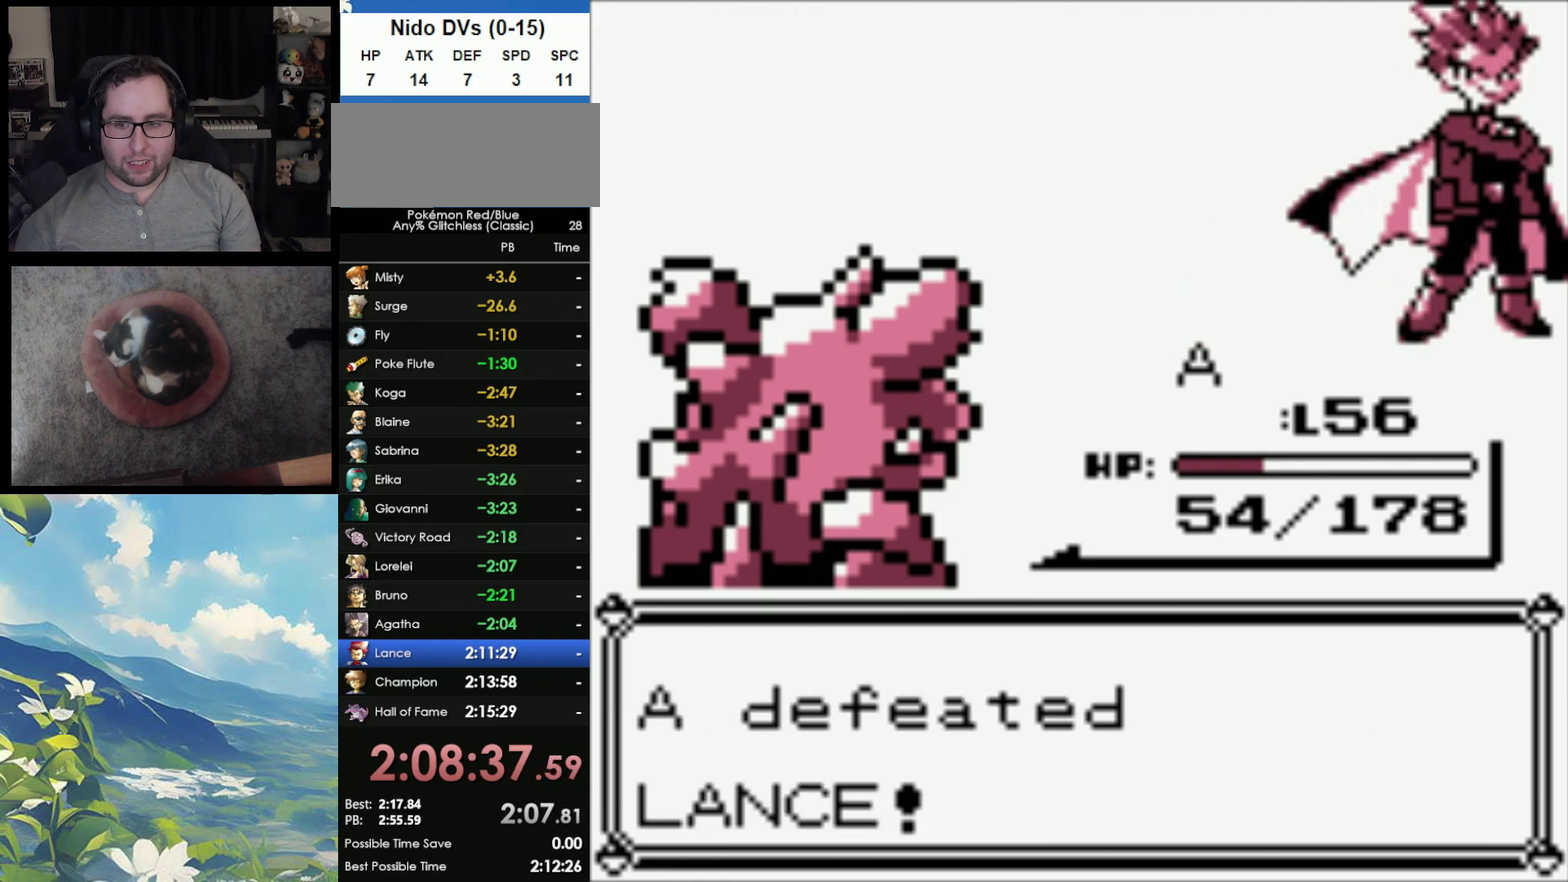
{"buttons": ["B"], "events": [[33, "A", "down"], [33, "B", "up"], [100, "A", "up"], [117, "B", "down"], [183, "B", "up"], [233, "A", "down"], [317, "A", "up"], [317, "B", "down"], [367, "A", "down"], [367, "B", "up"], [467, "A", "up"], [467, "B", "down"]]}
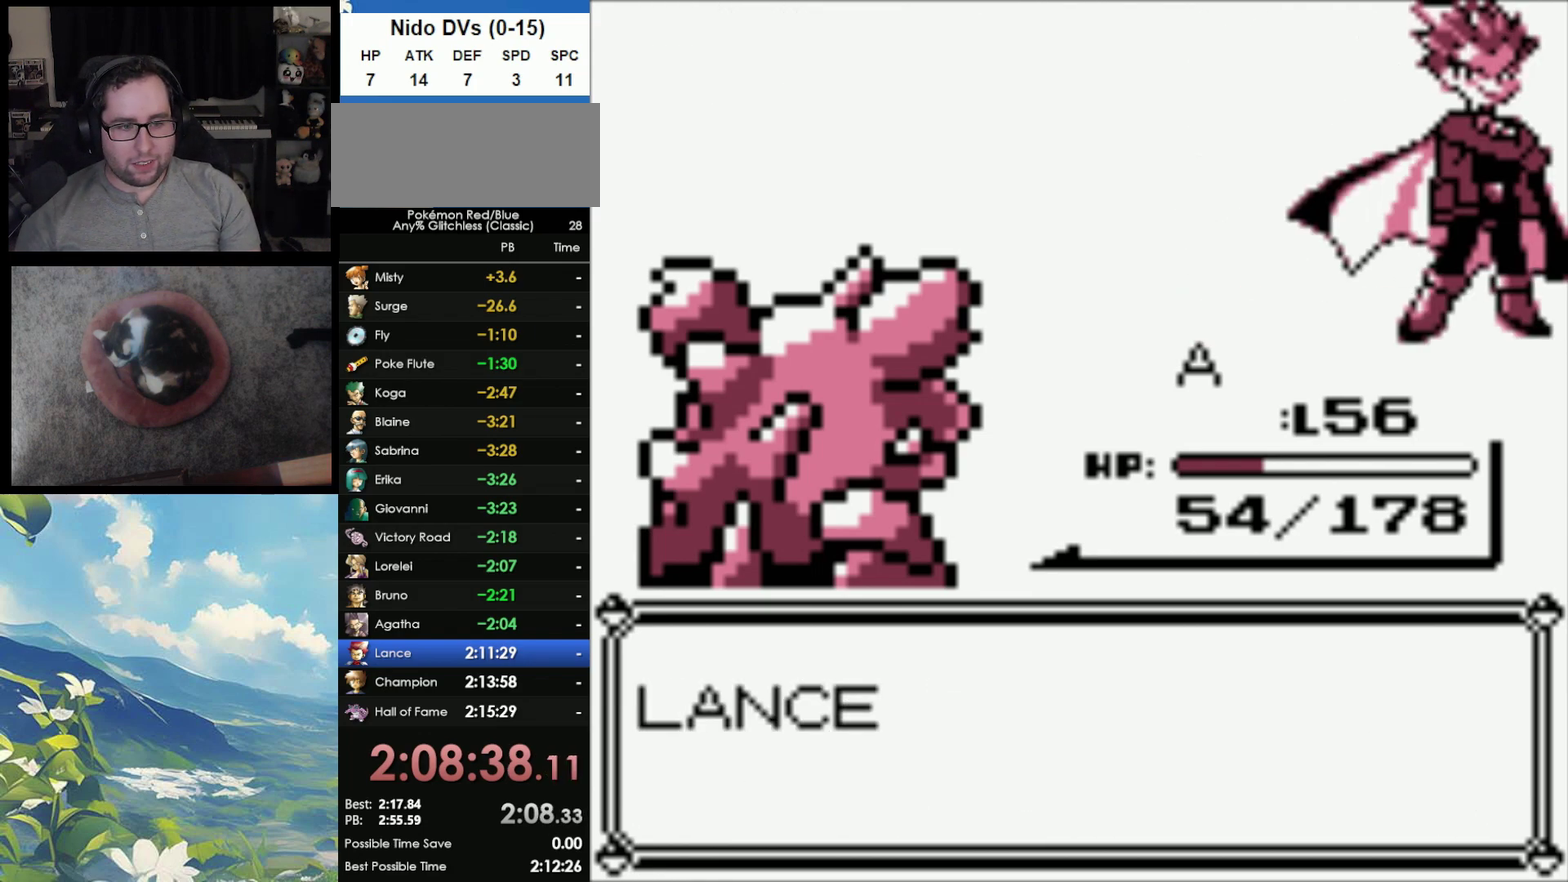
{"buttons": ["B"], "events": [[17, "A", "down"], [17, "B", "up"], [117, "A", "up"], [117, "B", "down"], [200, "A", "down"], [200, "B", "up"], [283, "A", "up"], [283, "B", "down"], [383, "A", "down"], [383, "B", "up"], [433, "A", "up"], [433, "B", "down"]]}
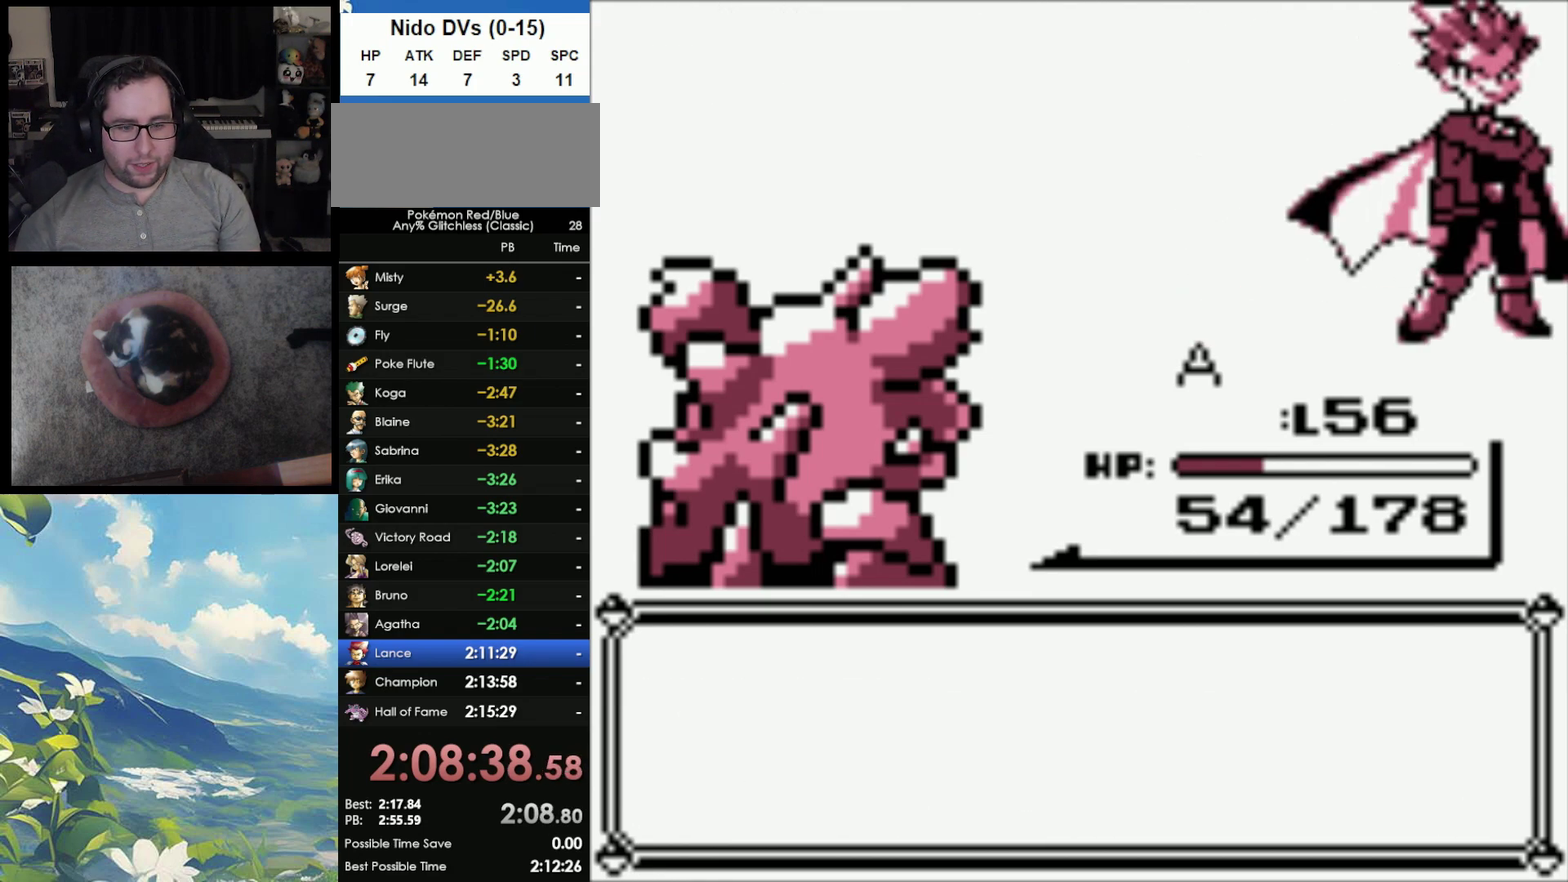
{"buttons": ["A", "B"], "events": [[67, "A", "down"], [67, "B", "up"], [133, "A", "up"], [133, "B", "down"], [200, "B", "up"], [233, "A", "down"], [283, "A", "up"], [283, "B", "down"], [367, "A", "down"], [367, "B", "up"], [467, "B", "down"]]}
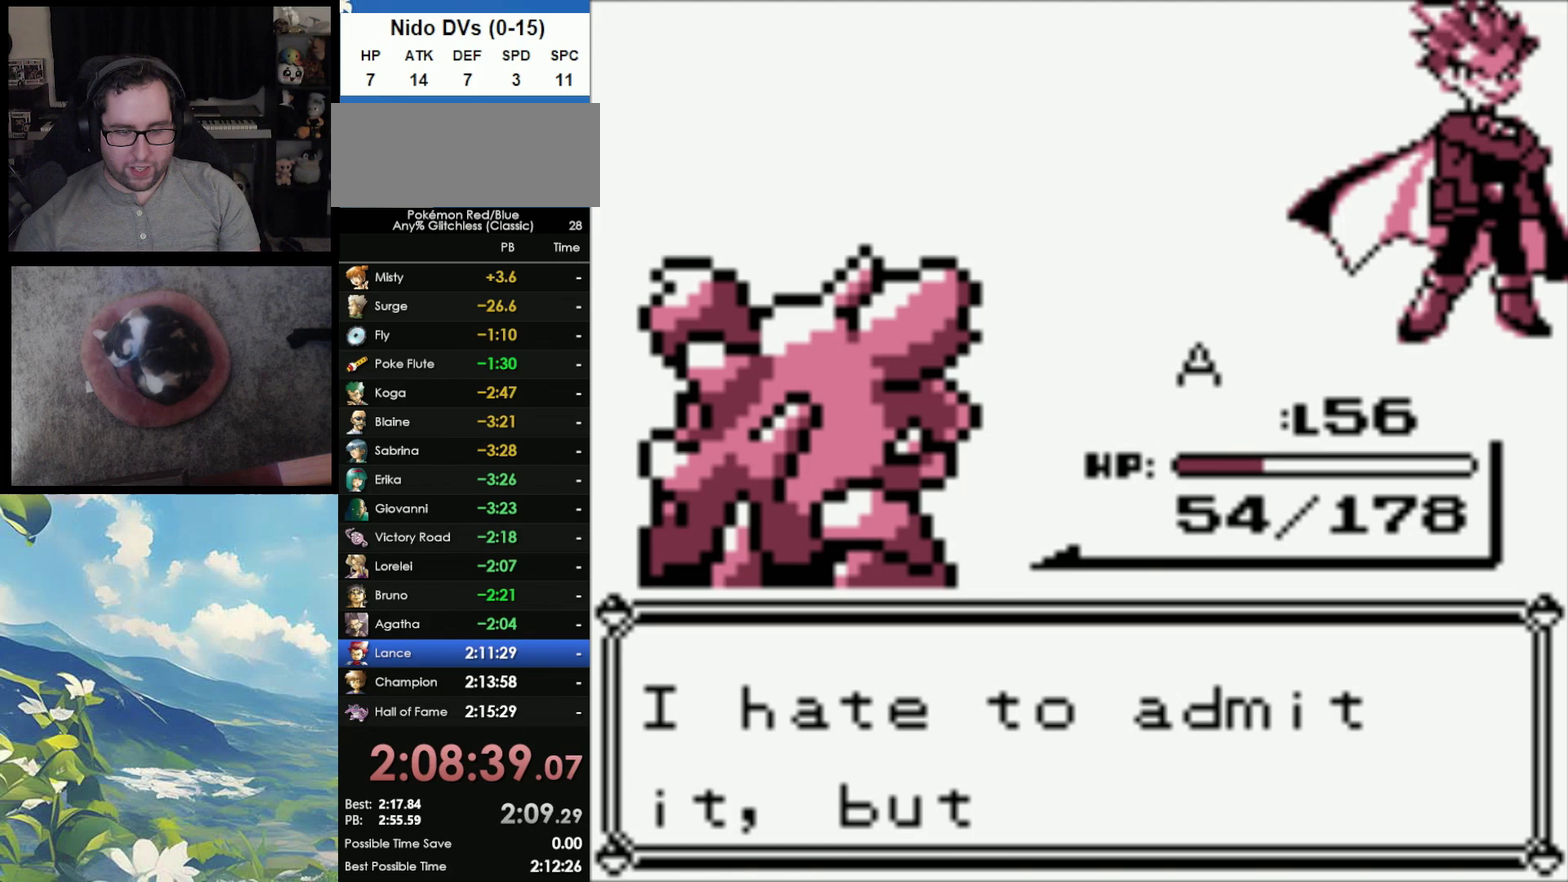
{"buttons": ["A"], "events": [[17, "B", "up"], [83, "A", "up"], [100, "B", "down"], [150, "A", "down"], [150, "B", "up"], [233, "A", "up"], [233, "B", "down"], [317, "A", "down"], [317, "B", "up"], [383, "A", "up"], [450, "A", "down"]]}
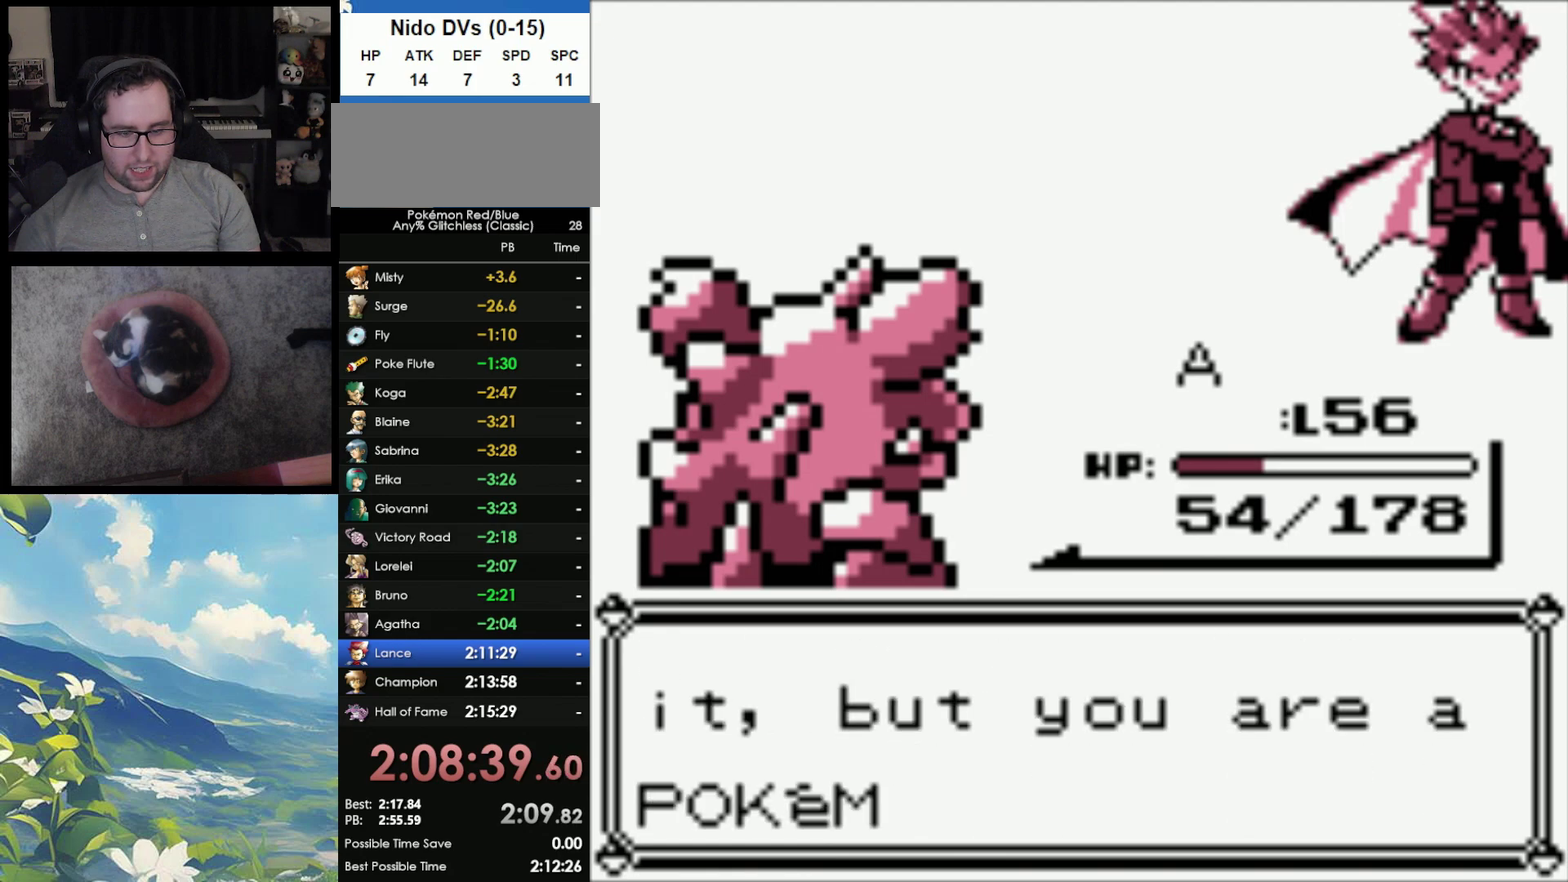
{"buttons": ["A"], "events": [[50, "A", "up"], [67, "B", "down"], [117, "A", "down"], [117, "B", "up"], [217, "A", "up"], [217, "B", "down"], [300, "A", "down"], [300, "B", "up"], [350, "A", "up"], [400, "B", "down"], [450, "A", "down"], [450, "B", "up"]]}
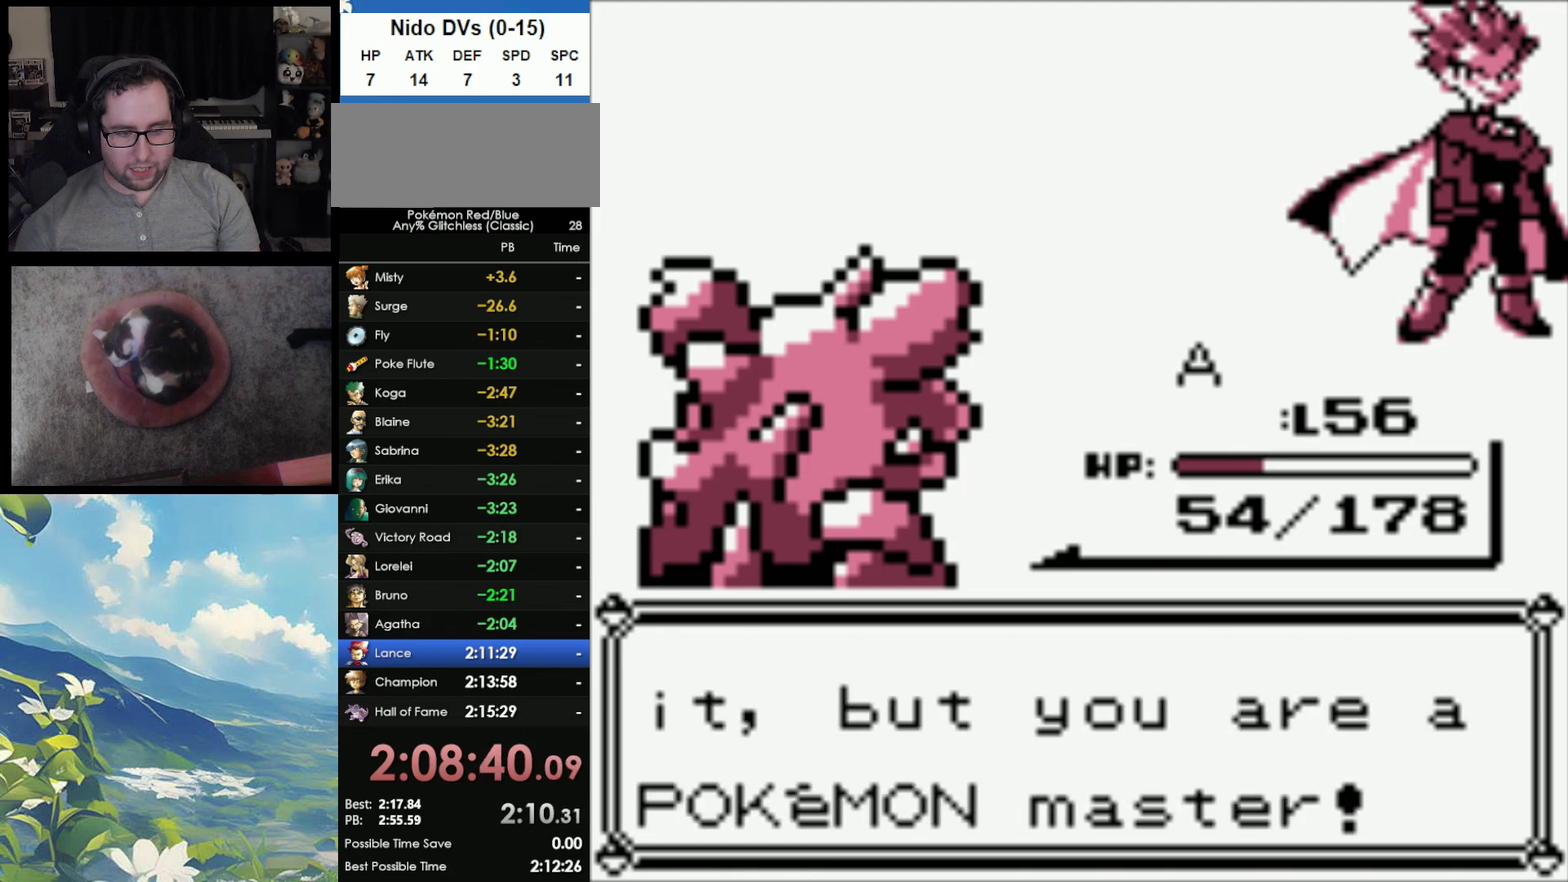
{"buttons": [], "events": [[17, "A", "up"], [33, "B", "down"], [100, "A", "down"], [100, "B", "up"], [150, "A", "up"], [250, "A", "down"], [317, "A", "up"], [400, "B", "down"], [500, "B", "up"]]}
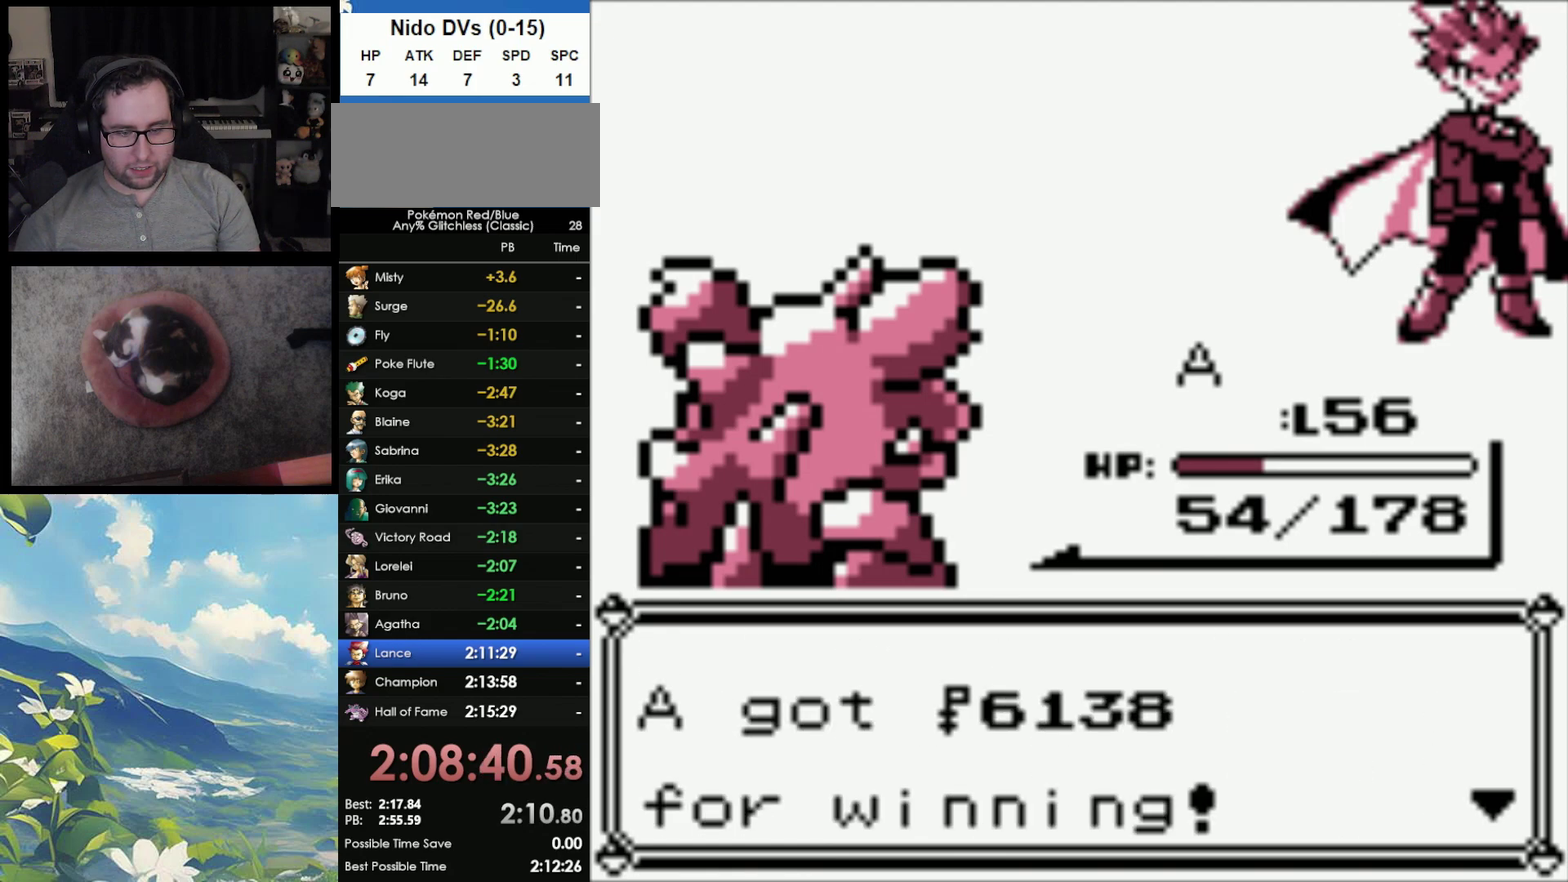
{"buttons": [], "events": [[83, "B", "down"], [133, "A", "down"], [150, "B", "up"], [233, "A", "up"]]}